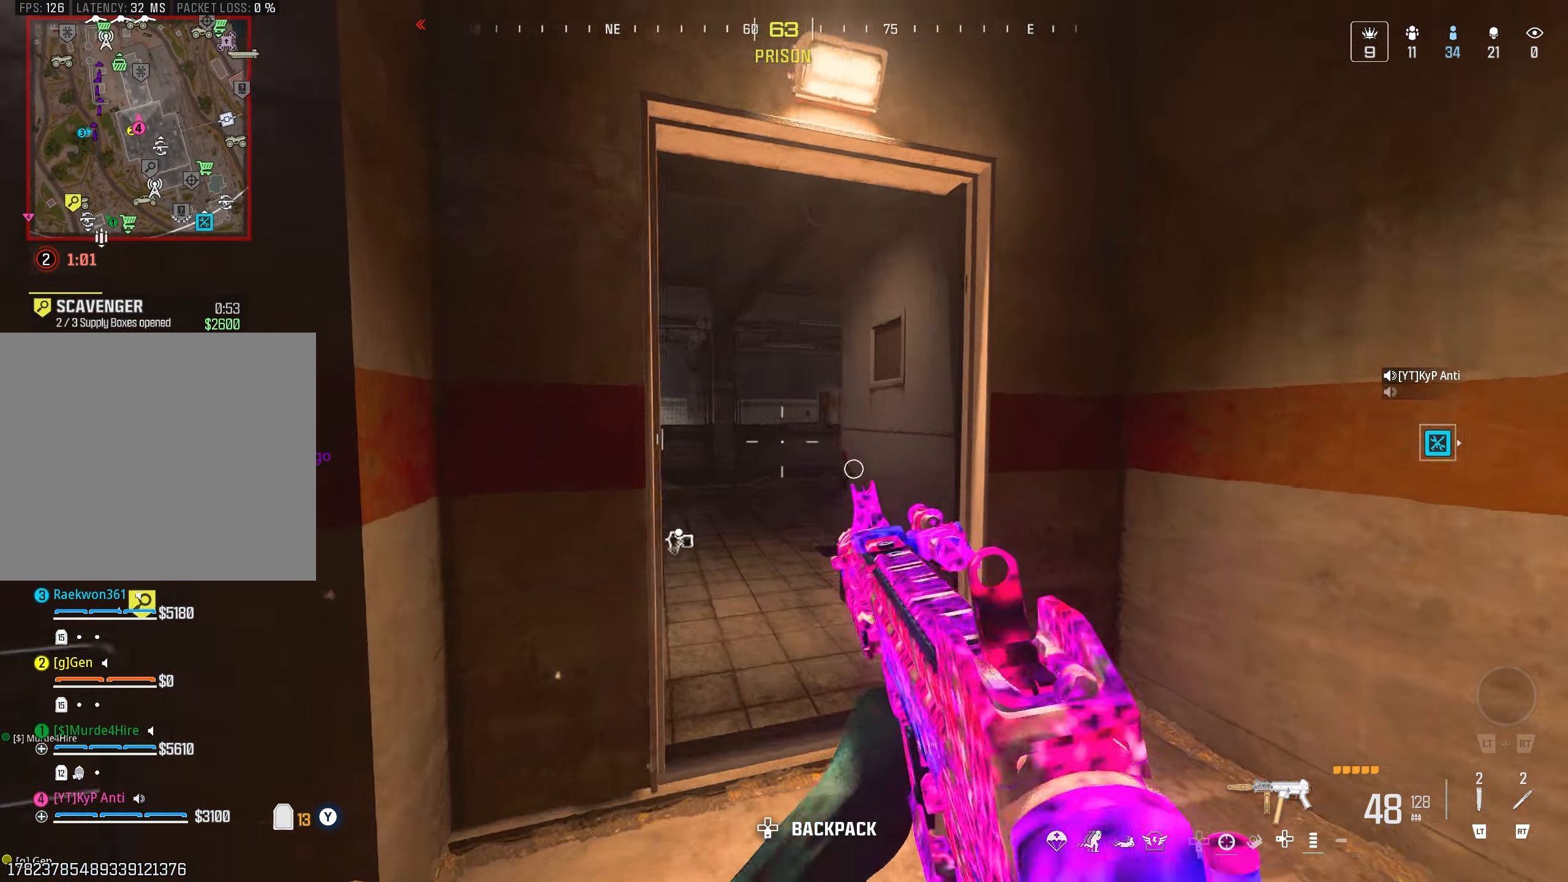
Gameplay with a controller (PlayStation layout); each line is a JSON object with the inputs held at the frame after it. "events" lists button and stick changes between this image and that frame as [ms after this image, input, new state], when the widget could be followed in between.
{"buttons": [], "left_stick": "right", "right_stick": "left", "events": [[66, "left_stick", "center"], [116, "left_stick", "down-right"], [166, "right_stick", "center"], [250, "left_stick", "left"], [383, "left_stick", "right"], [400, "right_stick", "left"]]}
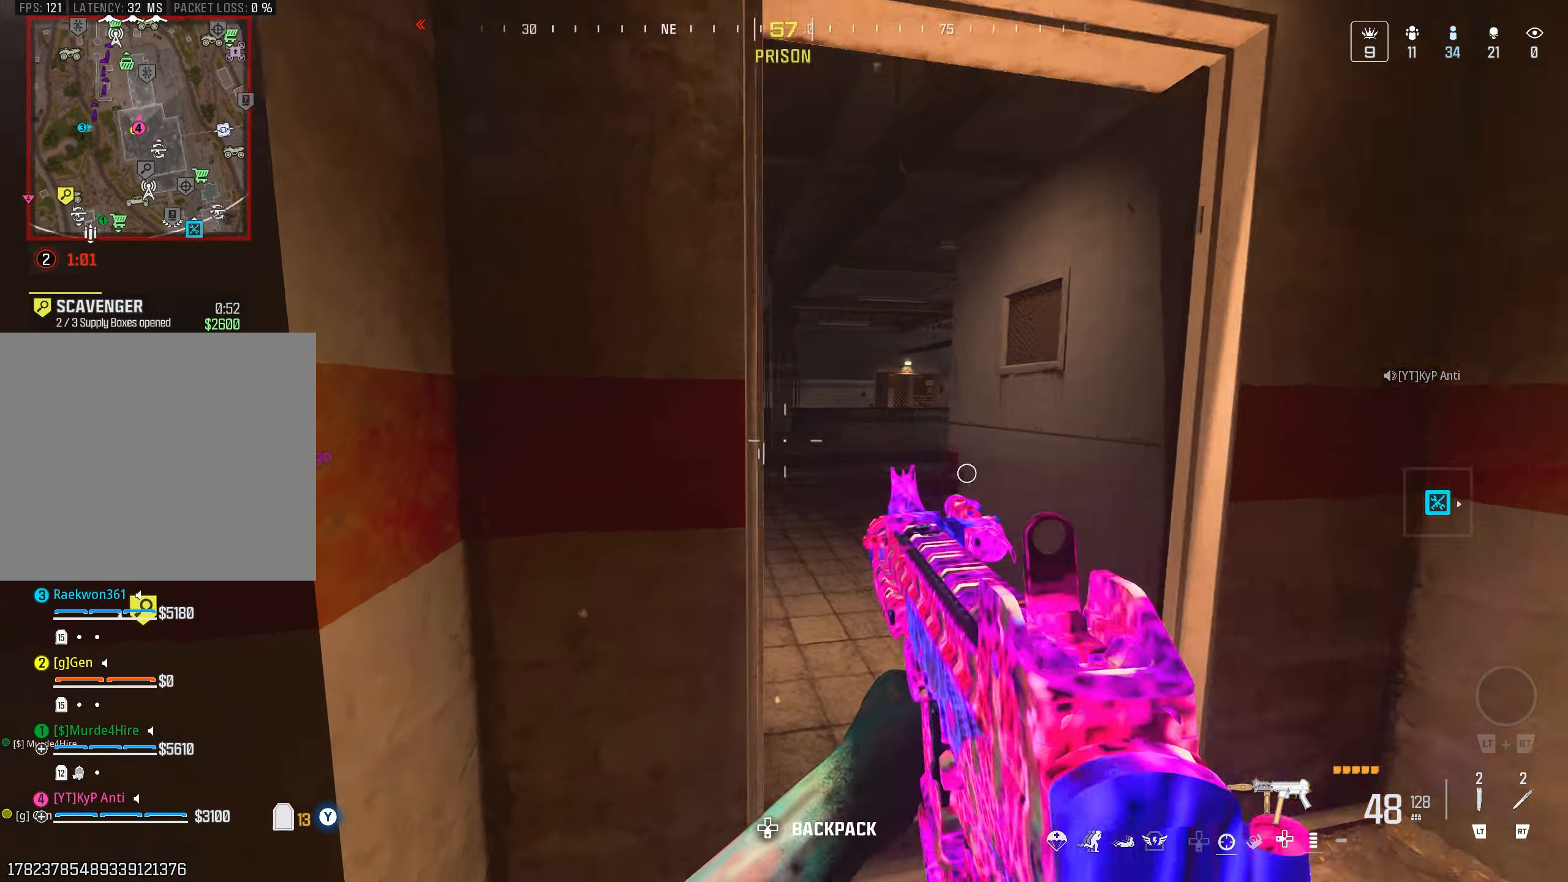
{"buttons": [], "left_stick": "left", "right_stick": "center", "events": [[183, "left_stick", "down-right"], [266, "right_stick", "center"], [350, "left_stick", "center"], [500, "left_stick", "left"]]}
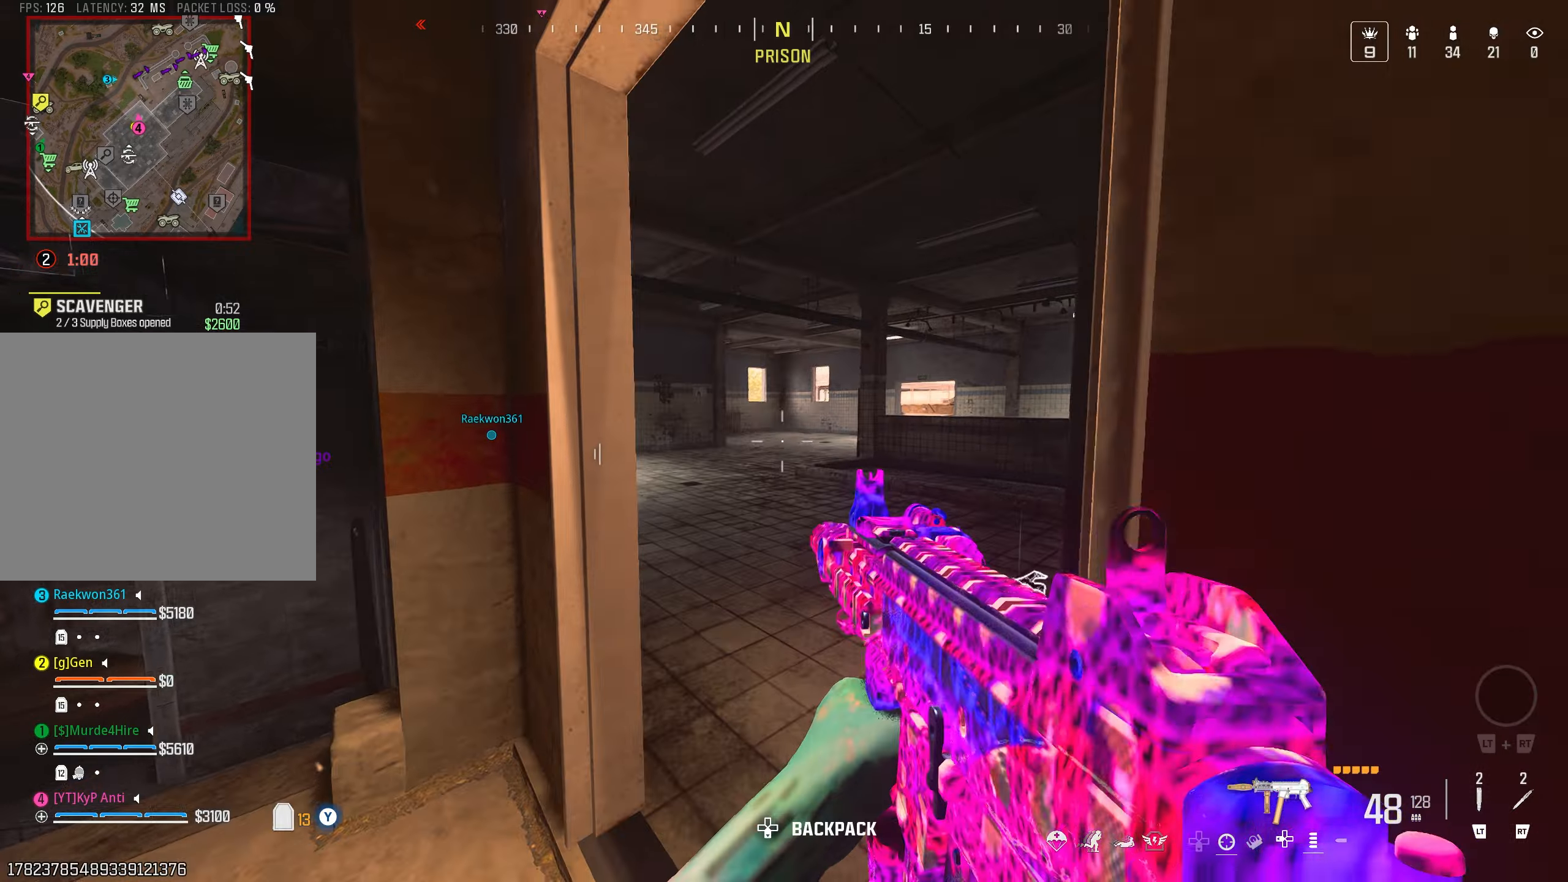
{"buttons": ["CIRCLE"], "left_stick": "up-left", "right_stick": "right", "events": [[17, "right_stick", "right"], [83, "left_stick", "up-left"], [283, "L2", "down"], [367, "L2", "up"], [483, "CIRCLE", "down"]]}
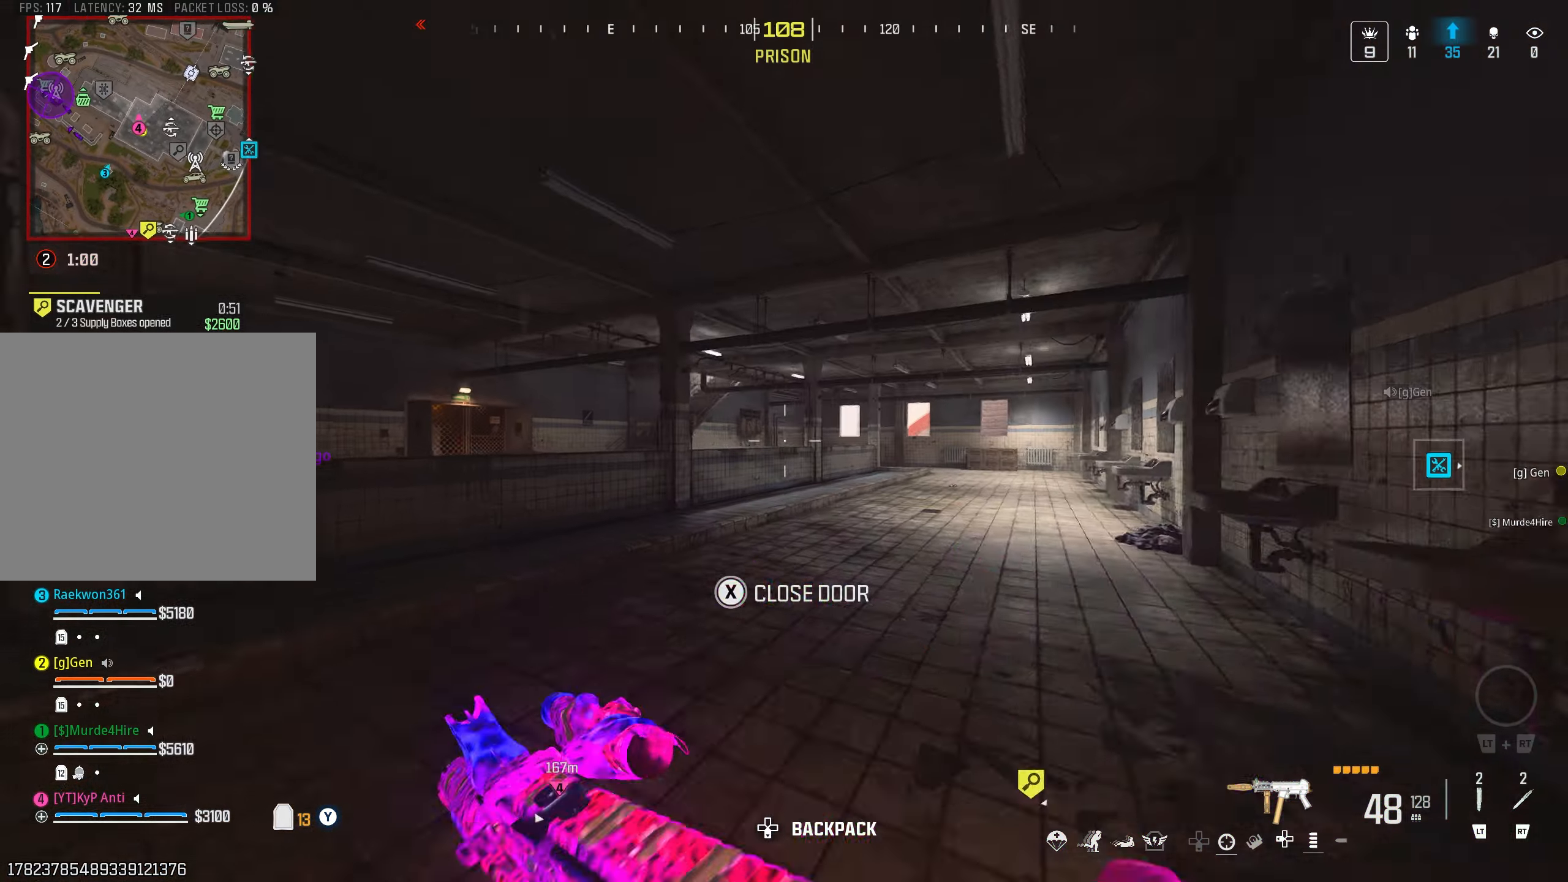
{"buttons": [], "left_stick": "right", "right_stick": "left", "events": [[50, "CIRCLE", "up"], [50, "right_stick", "center"], [183, "CROSS", "down"], [233, "CROSS", "up"], [233, "right_stick", "left"], [300, "left_stick", "up-right"], [350, "left_stick", "right"]]}
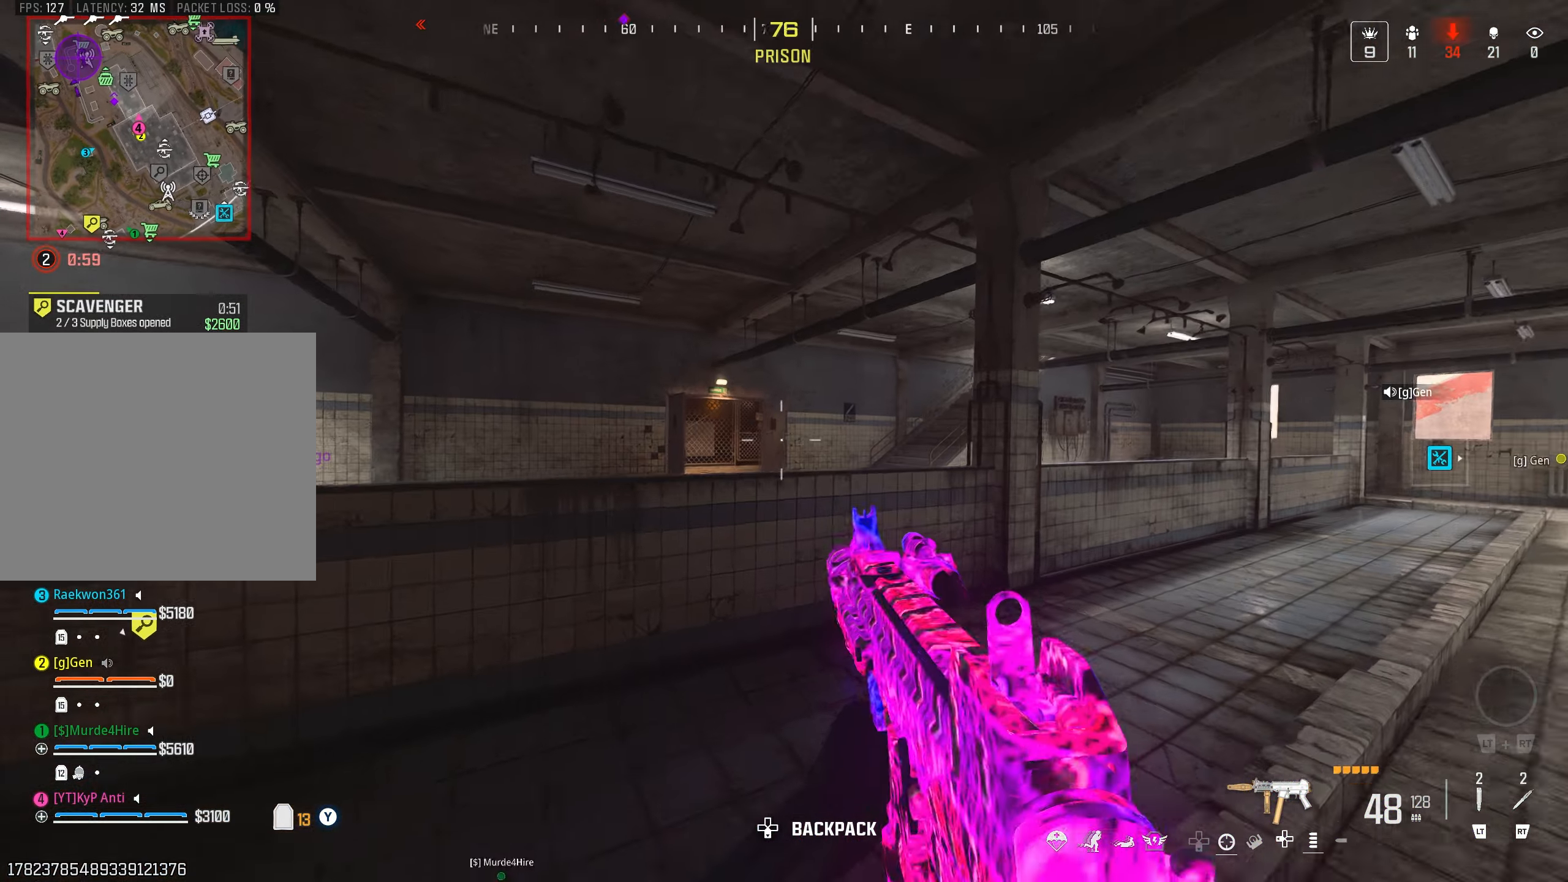
{"buttons": ["L3"], "left_stick": "up", "right_stick": "down-right", "events": [[150, "left_stick", "up"], [300, "CROSS", "down"], [300, "right_stick", "center"], [350, "CROSS", "up"], [367, "right_stick", "down"], [417, "CROSS", "down"], [433, "right_stick", "down-right"], [467, "L3", "down"], [500, "CROSS", "up"]]}
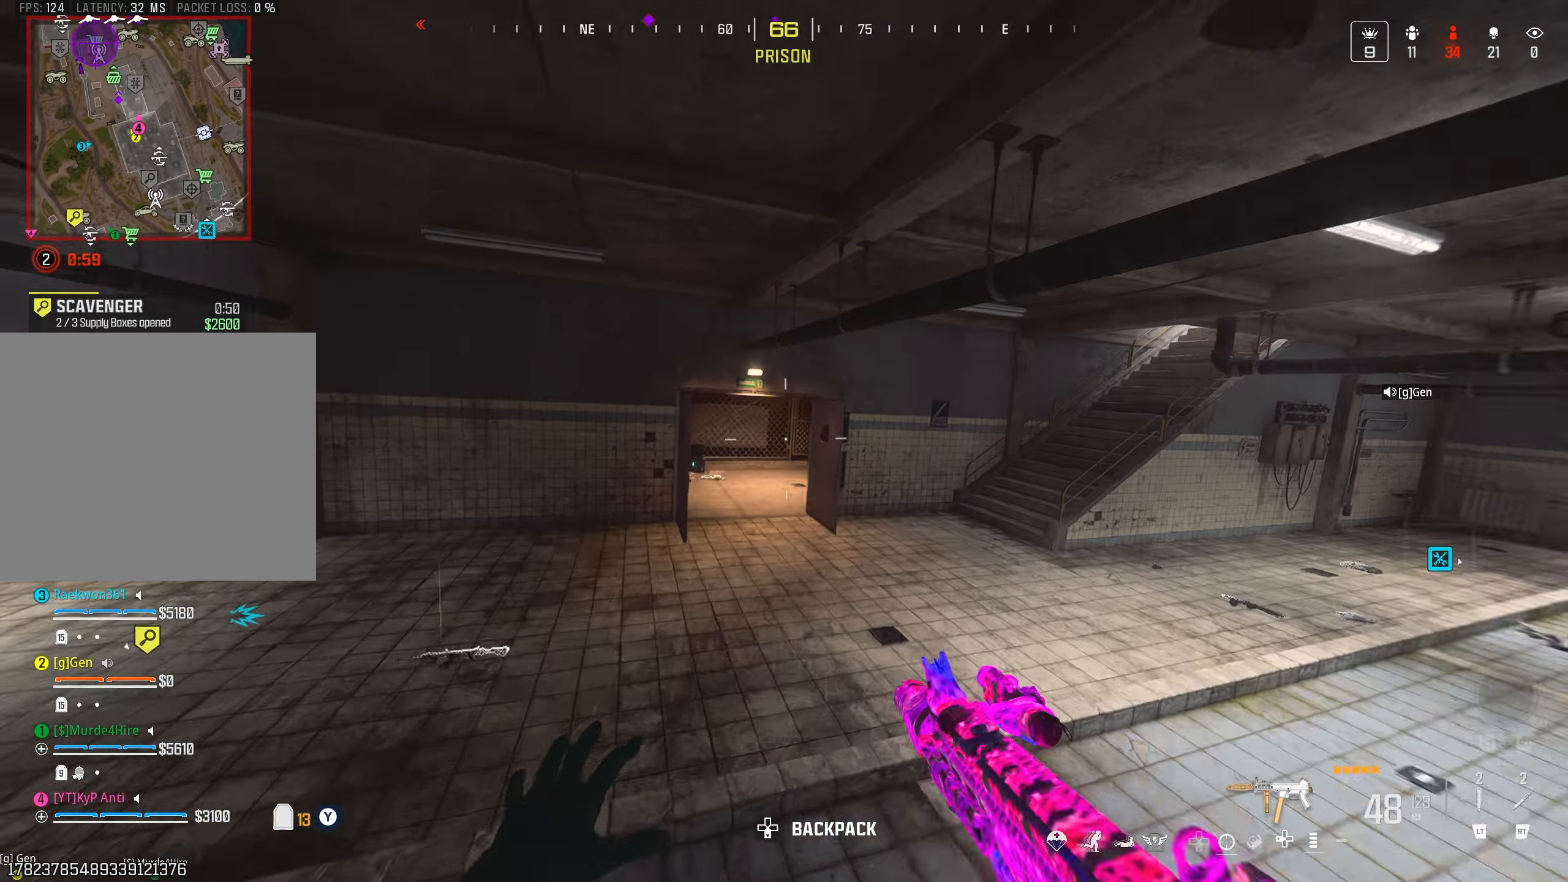
{"buttons": [], "left_stick": "up-left", "right_stick": "center", "events": [[83, "L3", "up"], [117, "left_stick", "up-left"], [167, "right_stick", "center"], [233, "left_stick", "up"], [317, "L2", "down"], [400, "L2", "up"], [450, "left_stick", "up-left"]]}
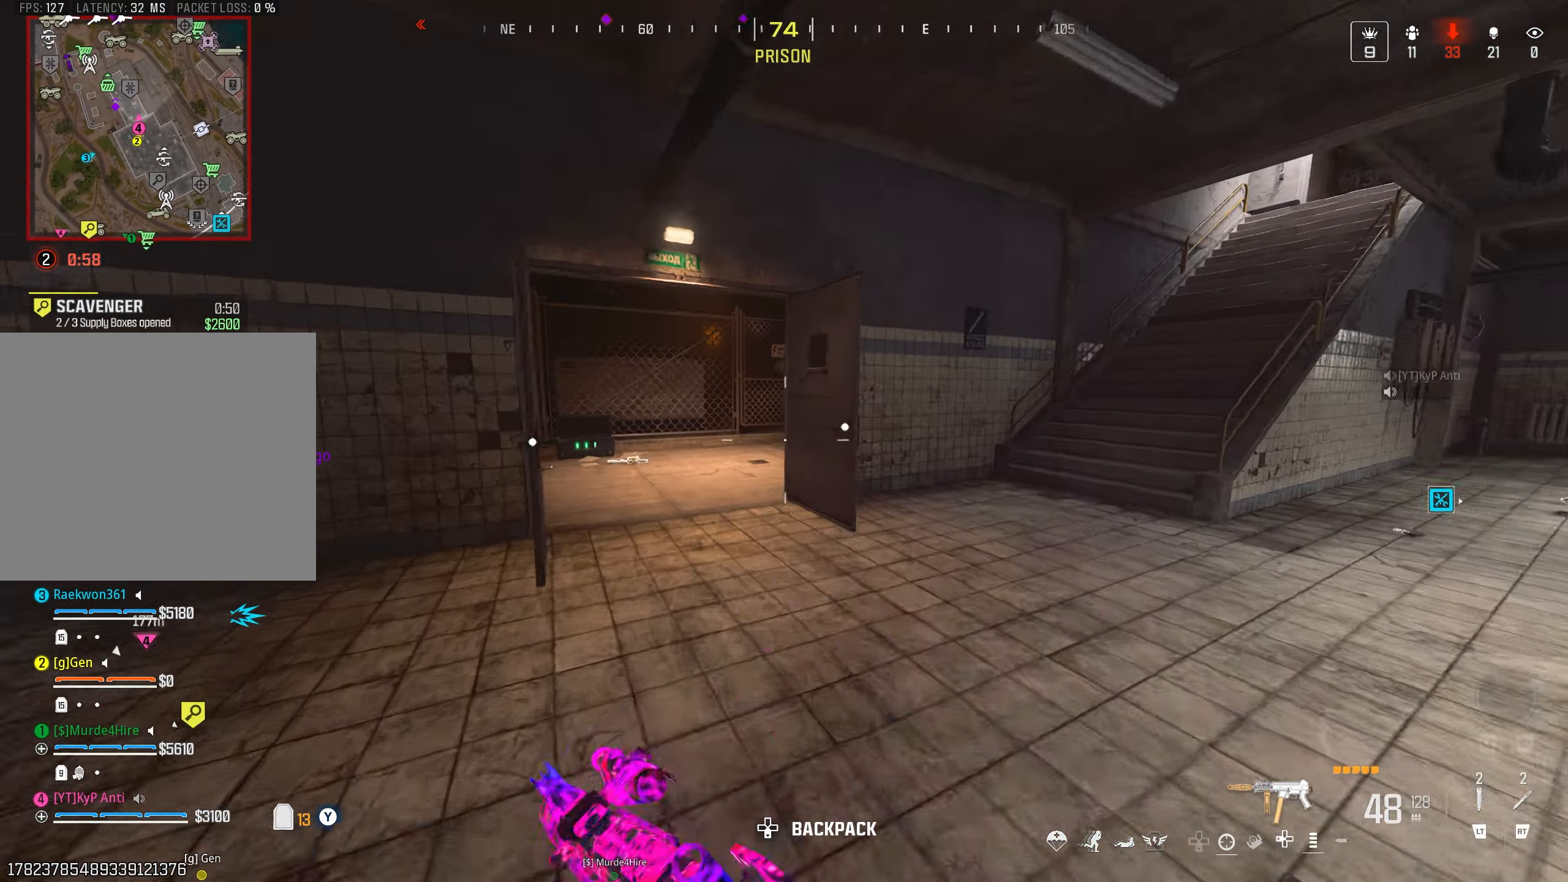
{"buttons": [], "left_stick": "up", "right_stick": "left", "events": [[167, "CIRCLE", "down"], [233, "CIRCLE", "up"], [233, "right_stick", "left"], [300, "left_stick", "up"], [350, "CROSS", "down"], [400, "CROSS", "up"], [400, "L3", "down"], [483, "L3", "up"]]}
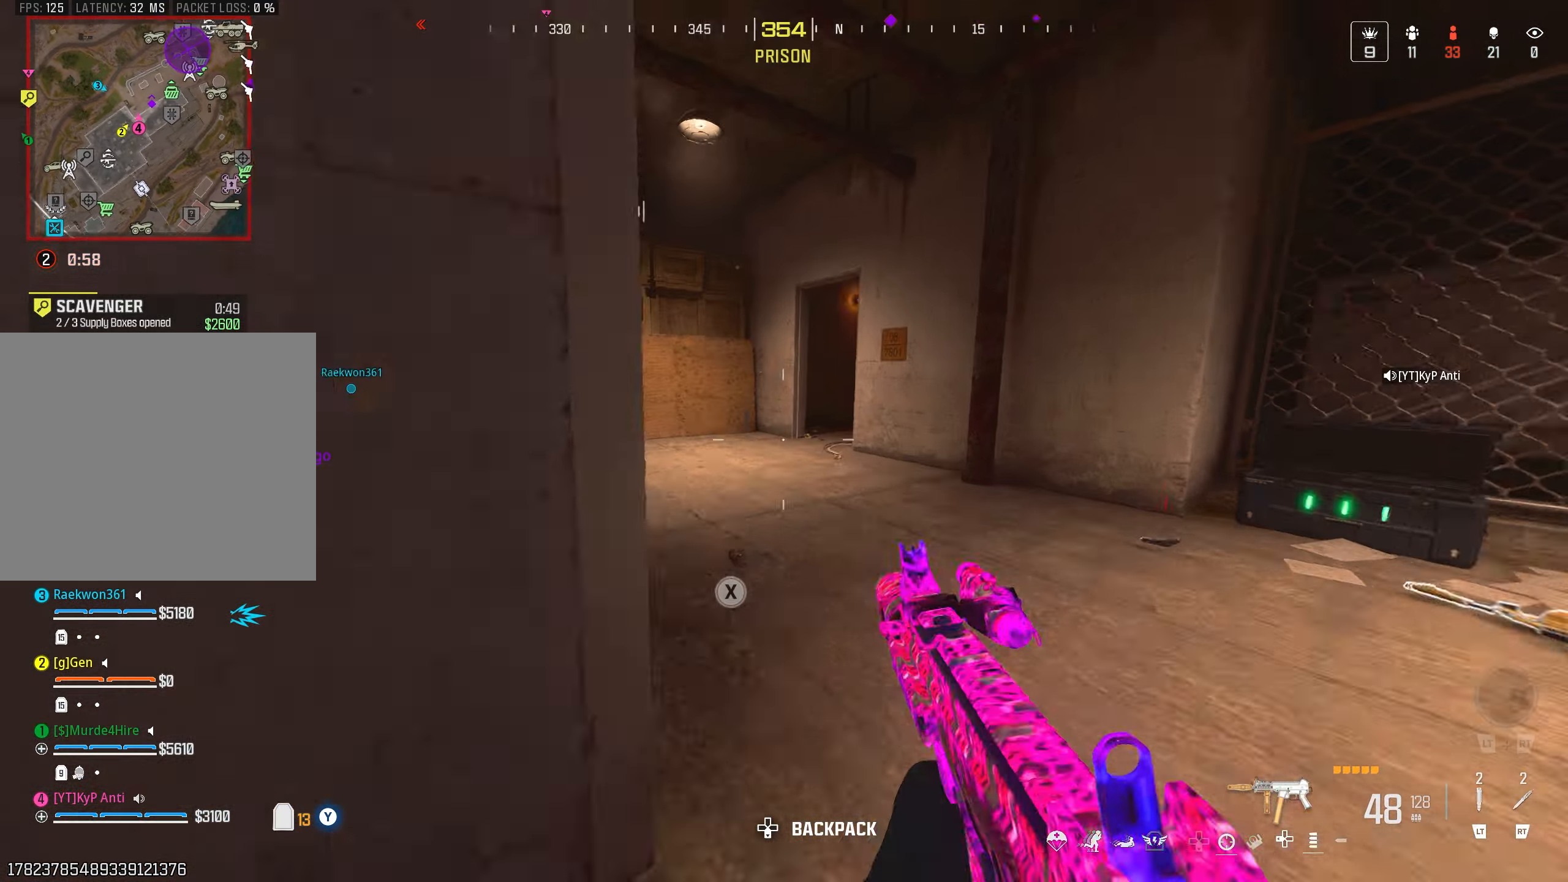
{"buttons": [], "left_stick": "down-left", "right_stick": "left", "events": [[33, "right_stick", "up-left"], [117, "left_stick", "up-left"], [167, "right_stick", "up-right"], [217, "right_stick", "right"], [317, "left_stick", "down-left"], [500, "right_stick", "left"]]}
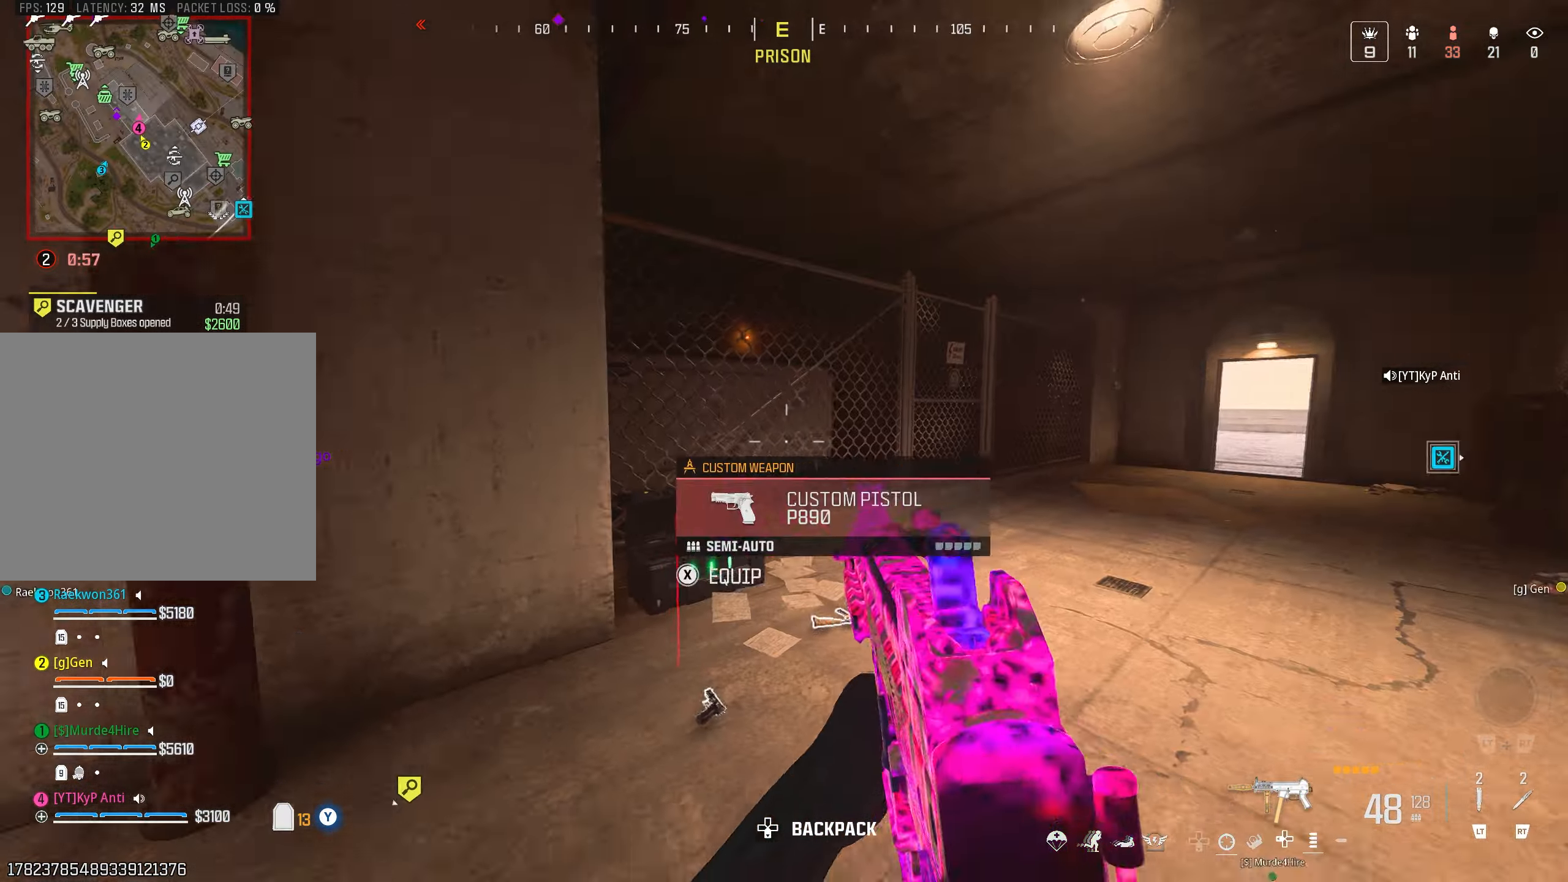
{"buttons": [], "left_stick": "up", "right_stick": "right", "events": [[117, "left_stick", "left"], [200, "right_stick", "up-left"], [233, "left_stick", "up-left"], [267, "L2", "down"], [333, "L2", "up"], [350, "right_stick", "right"], [483, "left_stick", "up"]]}
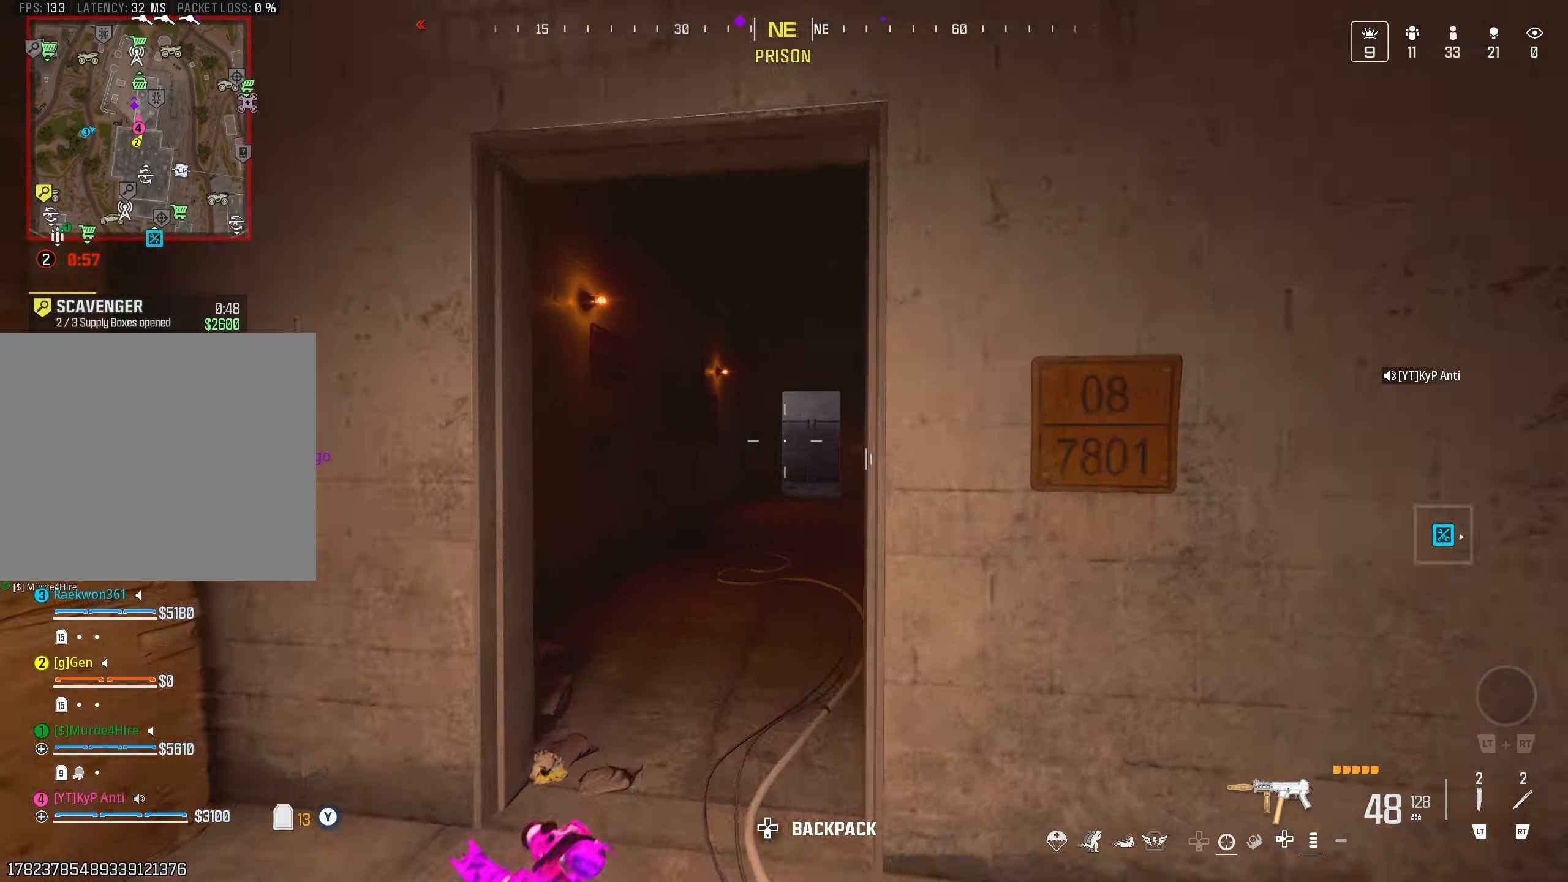
{"buttons": ["CROSS"], "left_stick": "up", "right_stick": "center", "events": [[50, "right_stick", "center"], [283, "CIRCLE", "down"], [333, "right_stick", "down"], [350, "CIRCLE", "up"], [450, "CROSS", "down"], [450, "right_stick", "center"]]}
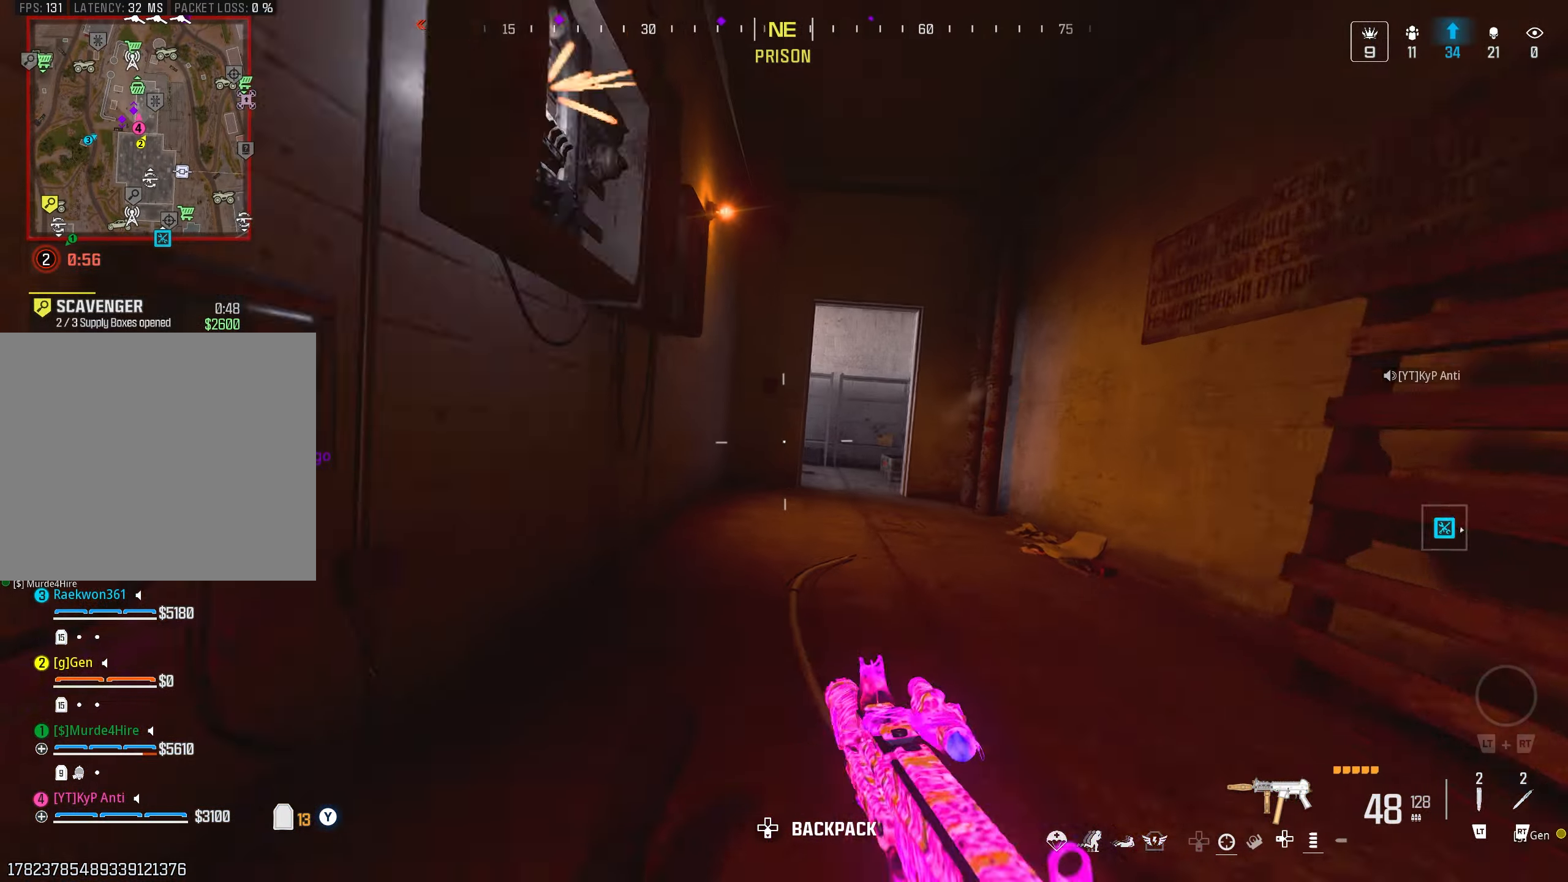
{"buttons": [], "left_stick": "up-right", "right_stick": "left", "events": [[33, "CROSS", "up"], [33, "L3", "down"], [100, "right_stick", "right"], [133, "L3", "up"], [167, "left_stick", "up-right"], [250, "right_stick", "center"], [283, "L2", "down"], [367, "right_stick", "left"], [383, "L2", "up"]]}
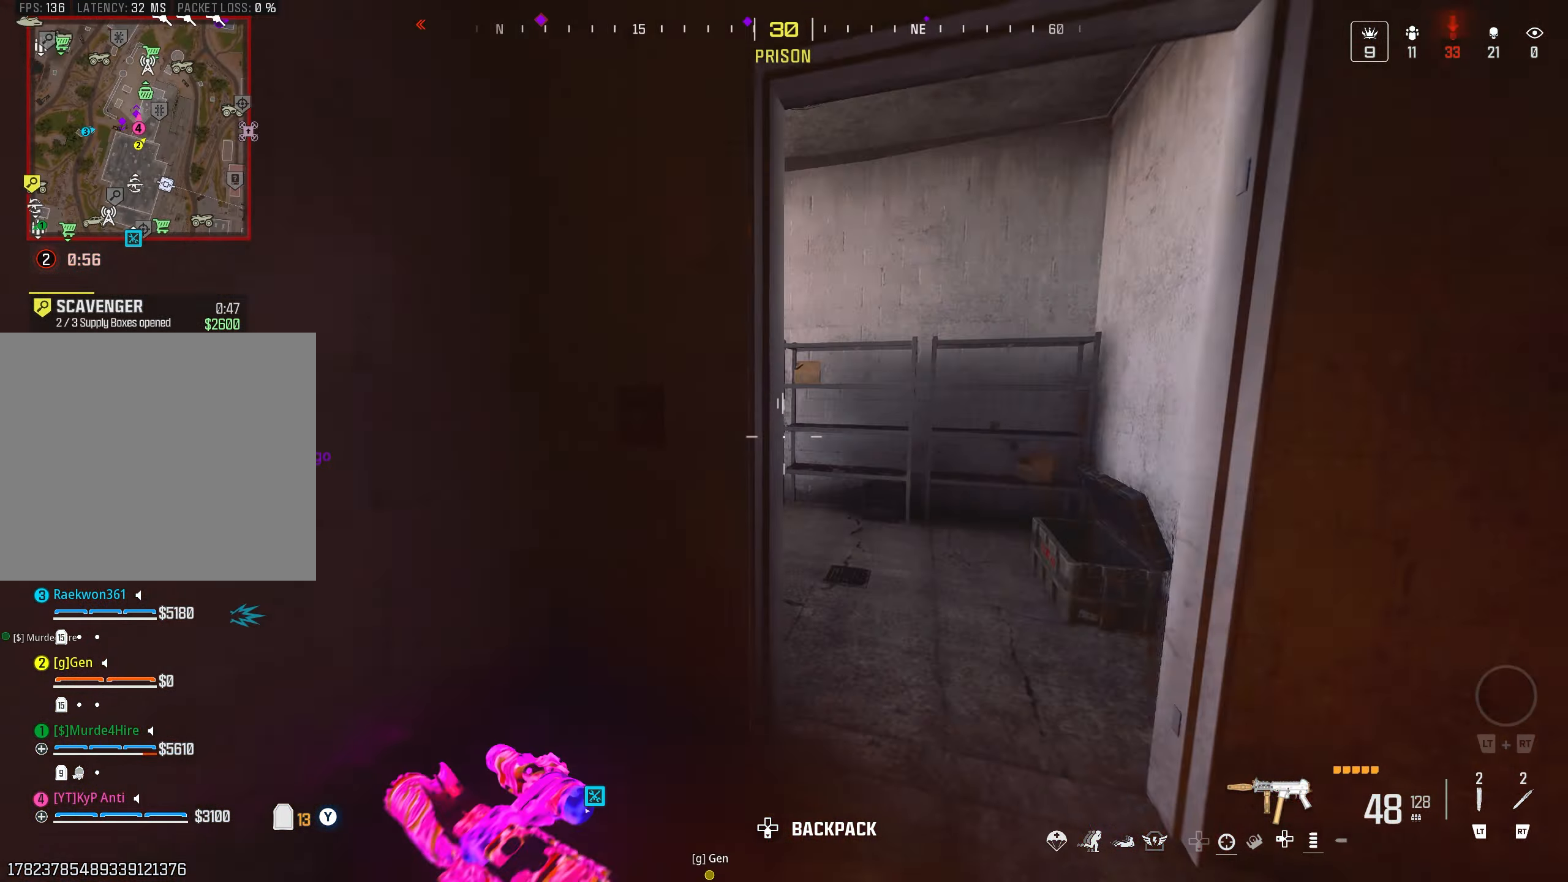
{"buttons": [], "left_stick": "up", "right_stick": "center", "events": [[100, "L2", "down"], [167, "L2", "up"], [233, "left_stick", "up"], [450, "right_stick", "center"]]}
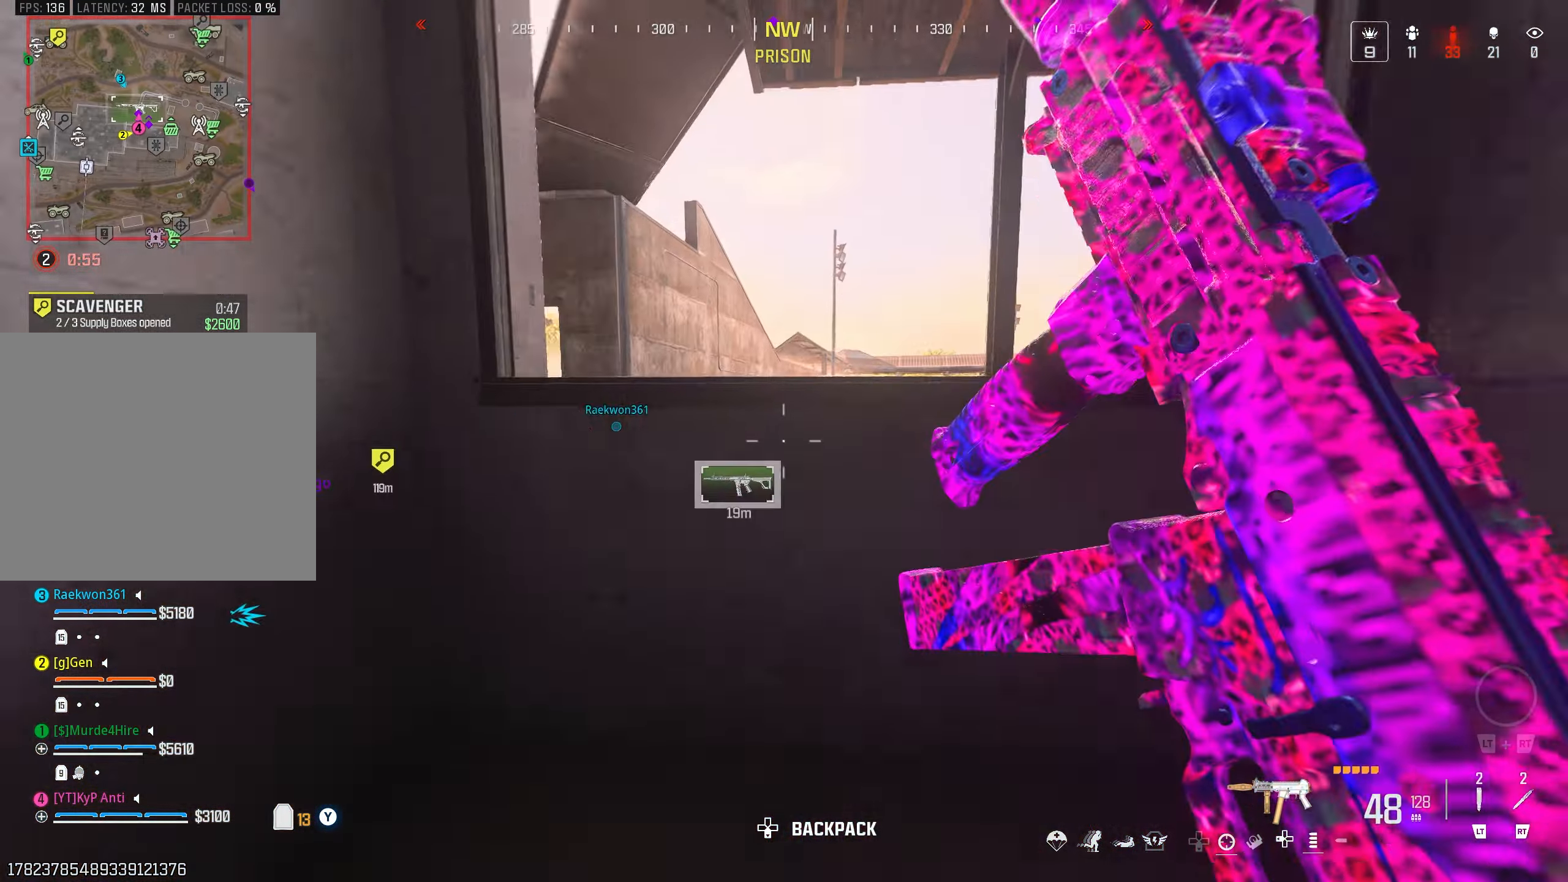
{"buttons": [], "left_stick": "left", "right_stick": "center", "events": [[33, "CROSS", "down"], [67, "right_stick", "down"], [83, "CROSS", "up"], [150, "CROSS", "down"], [183, "left_stick", "left"], [233, "CROSS", "up"], [467, "right_stick", "center"]]}
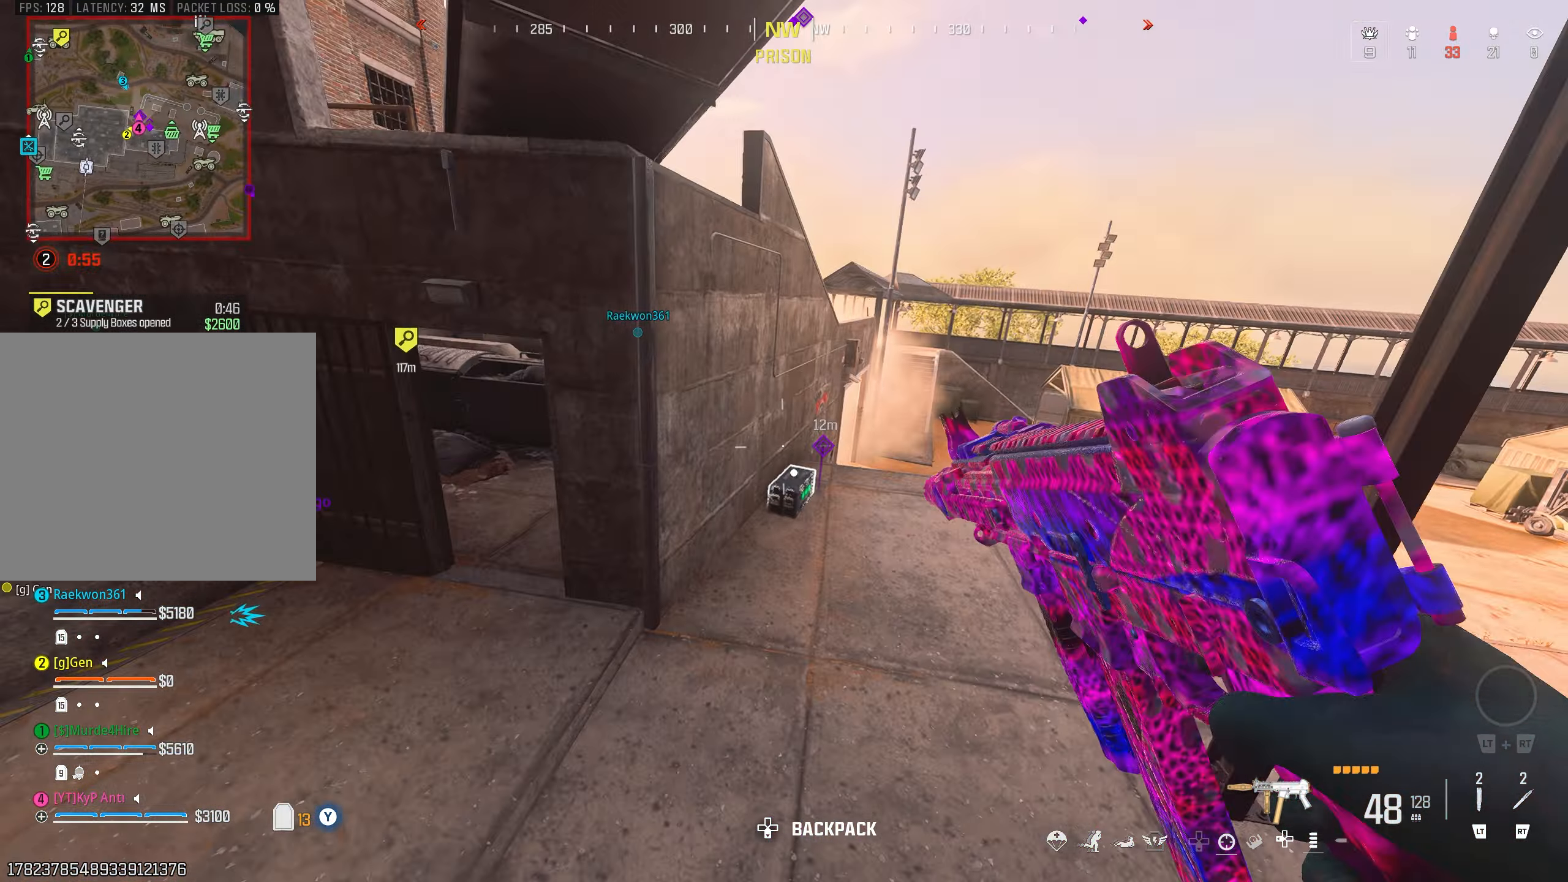
{"buttons": [], "left_stick": "up-left", "right_stick": "right", "events": [[83, "right_stick", "left"], [233, "left_stick", "up-left"], [267, "right_stick", "up"], [333, "L2", "down"], [400, "right_stick", "right"], [417, "L2", "up"]]}
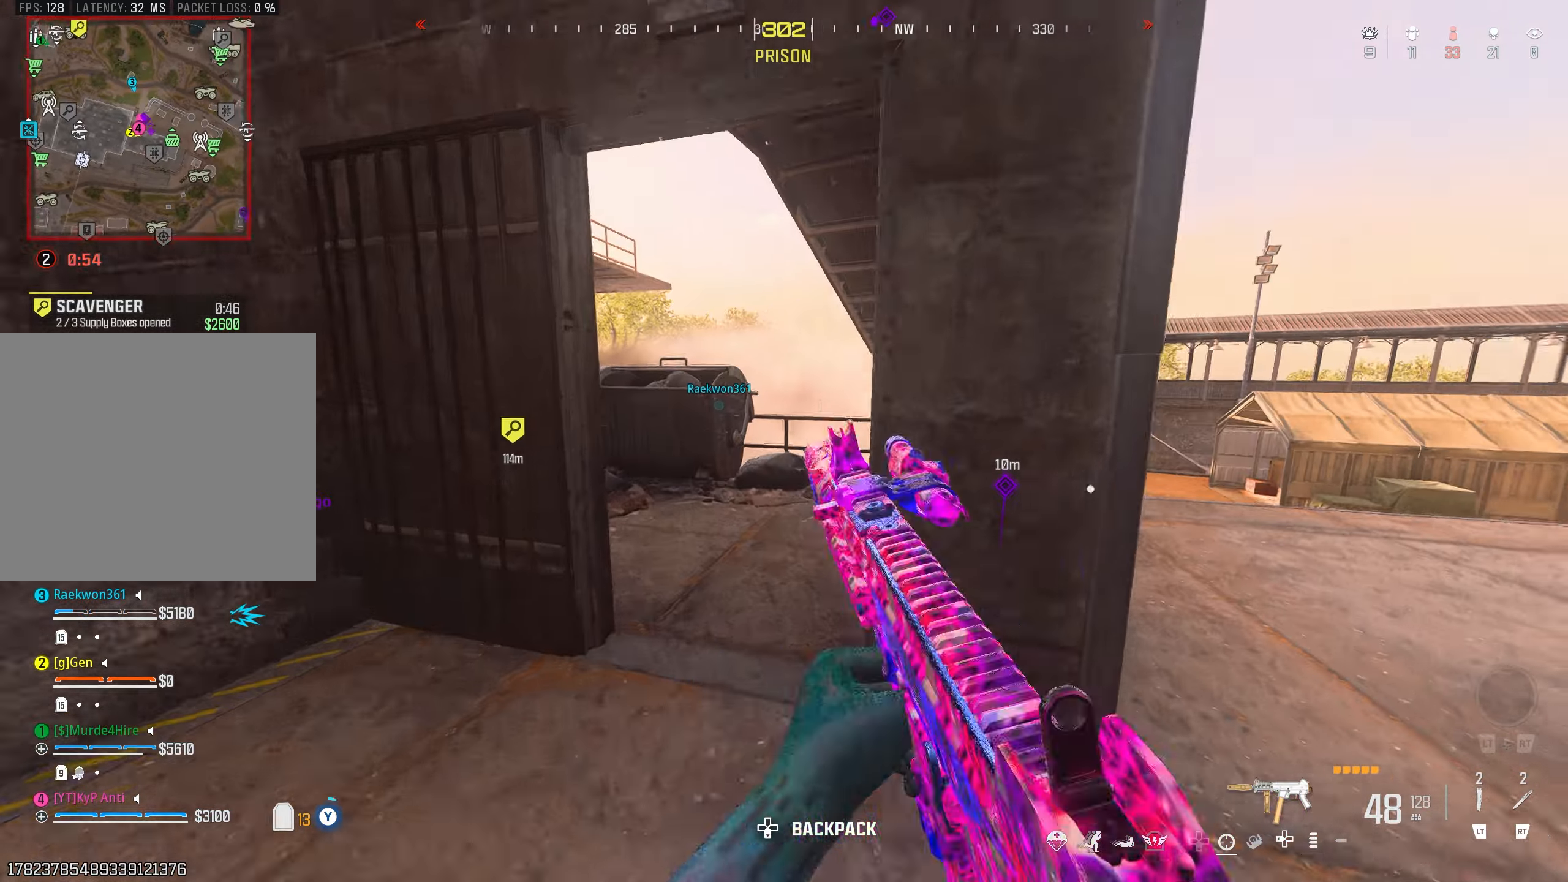
{"buttons": [], "left_stick": "up", "right_stick": "down", "events": [[67, "right_stick", "down-right"], [133, "left_stick", "up"], [233, "right_stick", "down"]]}
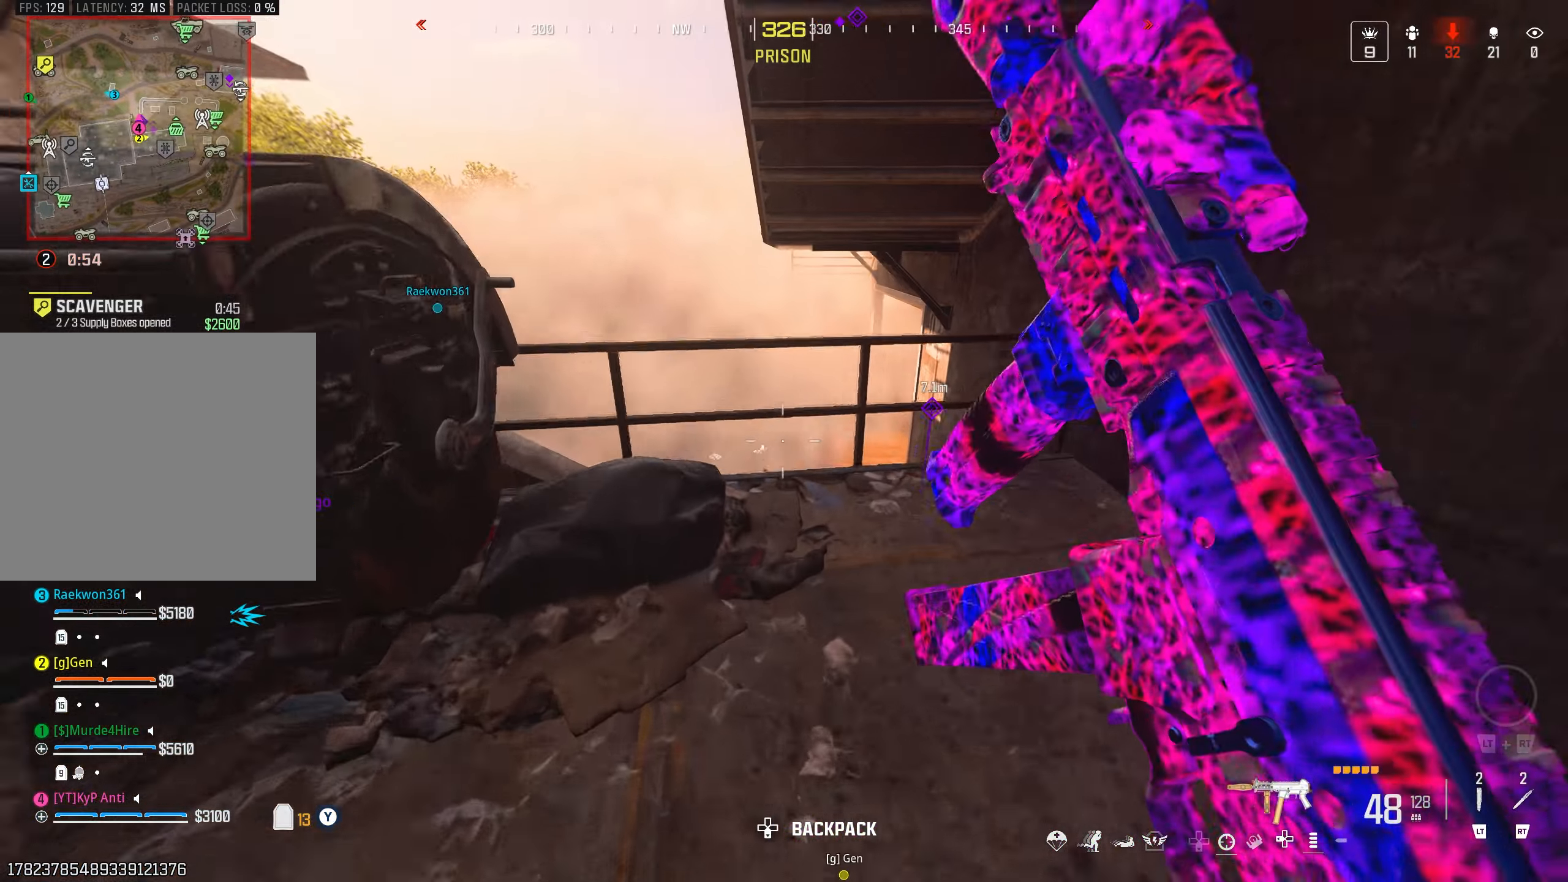
{"buttons": [], "left_stick": "left", "right_stick": "up", "events": [[117, "right_stick", "down-left"], [283, "left_stick", "down-left"], [300, "right_stick", "up-left"], [417, "right_stick", "up"], [433, "left_stick", "left"]]}
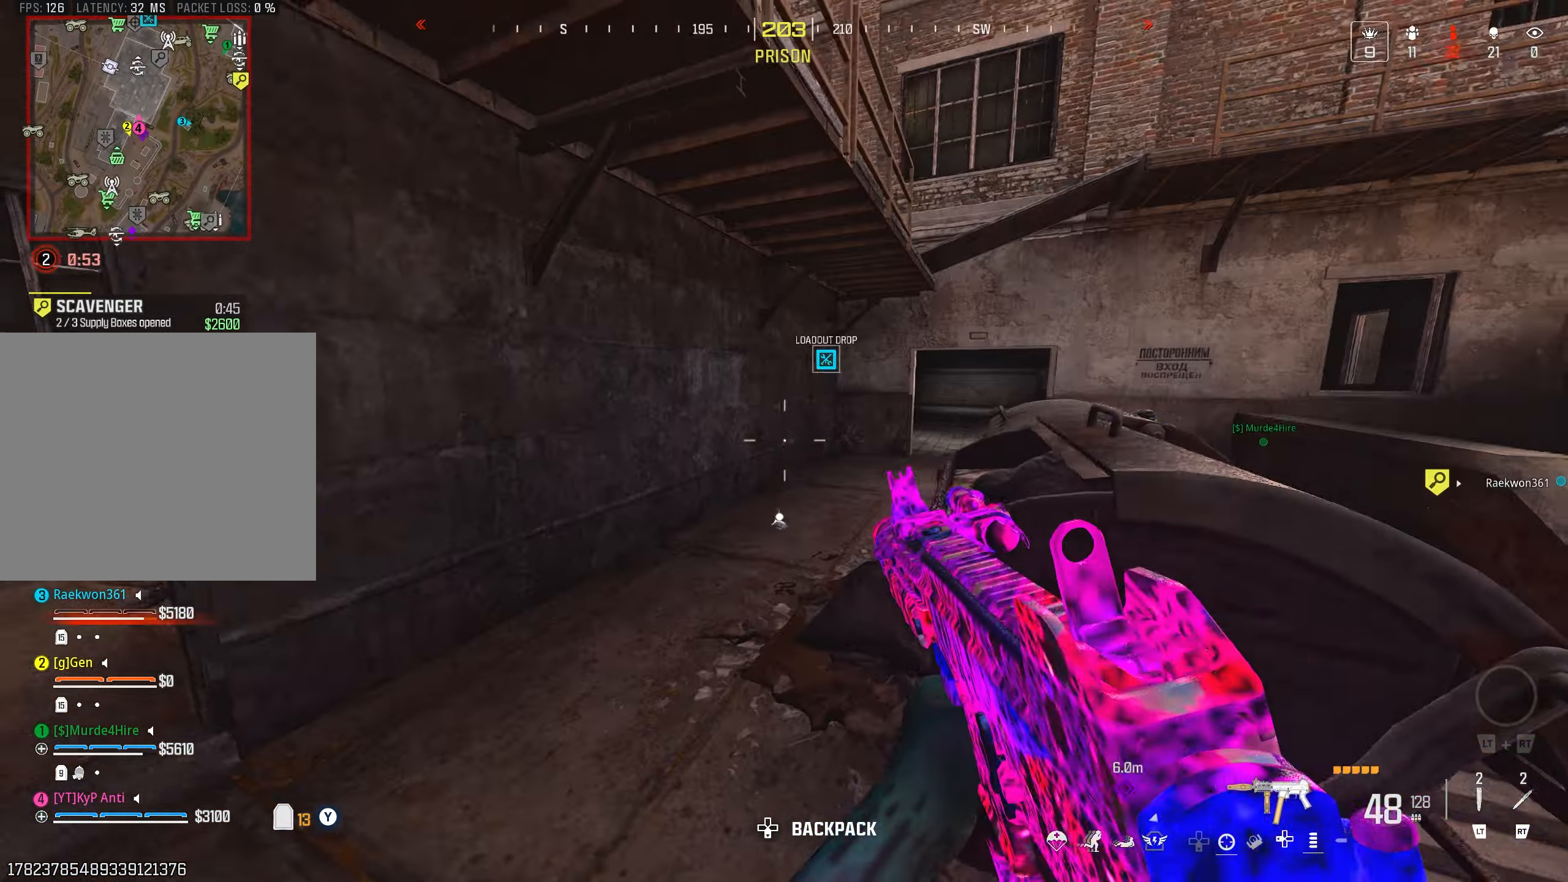
{"buttons": [], "left_stick": "up", "right_stick": "right", "events": [[17, "right_stick", "up-right"], [67, "left_stick", "up"], [117, "L2", "down"], [150, "right_stick", "center"], [200, "L2", "up"], [333, "right_stick", "down-right"], [483, "right_stick", "right"]]}
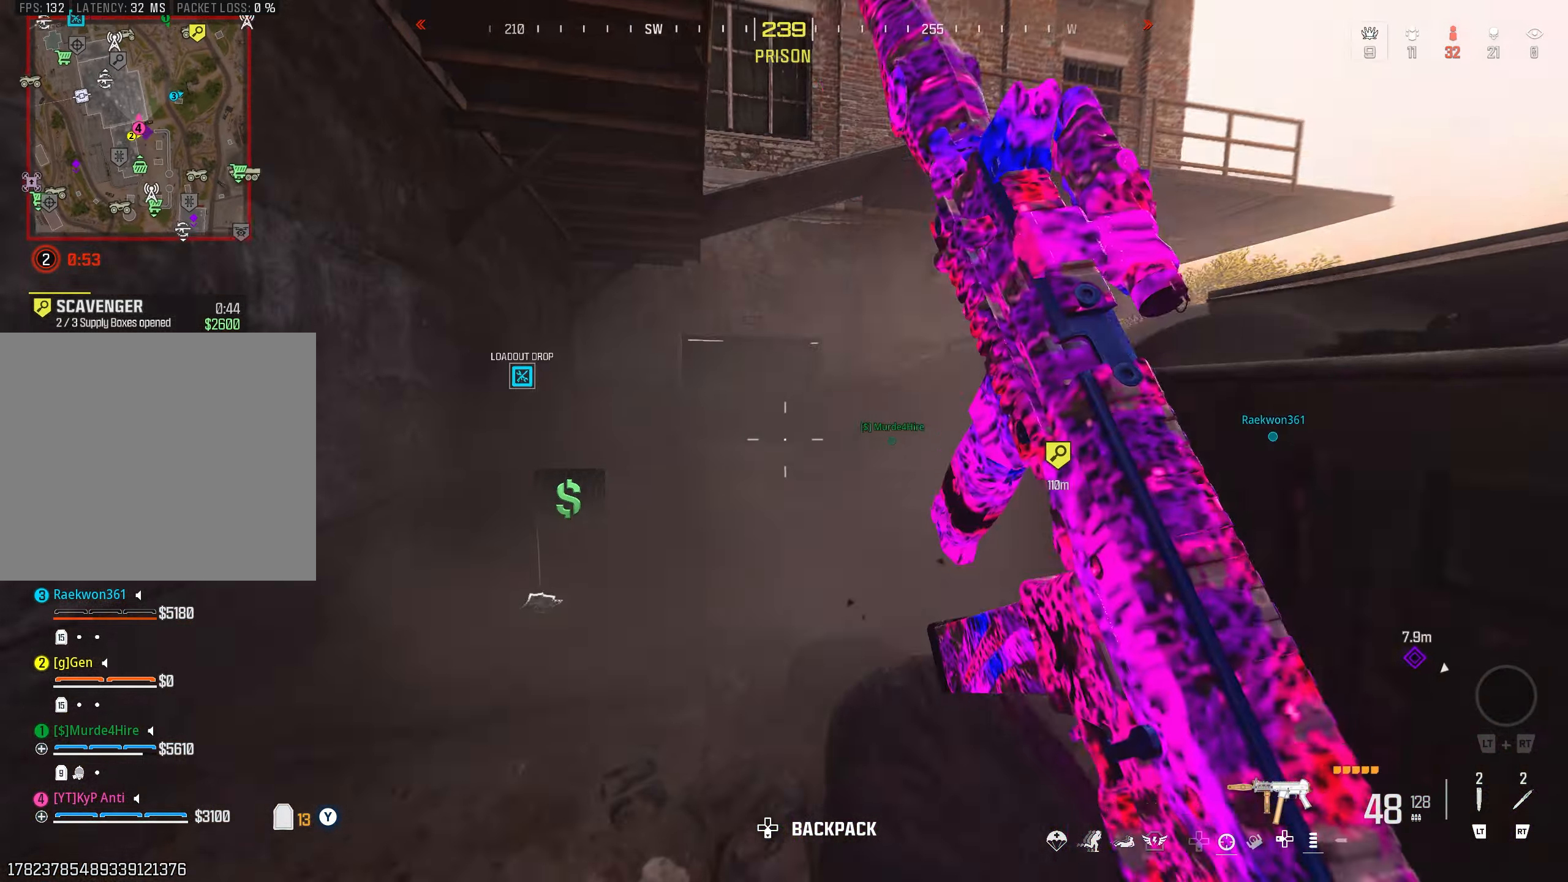
{"buttons": ["R1"], "left_stick": "up", "right_stick": "left", "events": [[17, "CIRCLE", "down"], [83, "right_stick", "center"], [100, "CIRCLE", "up"], [183, "CROSS", "down"], [250, "R1", "down"], [317, "CROSS", "up"], [333, "right_stick", "down-right"], [483, "right_stick", "left"]]}
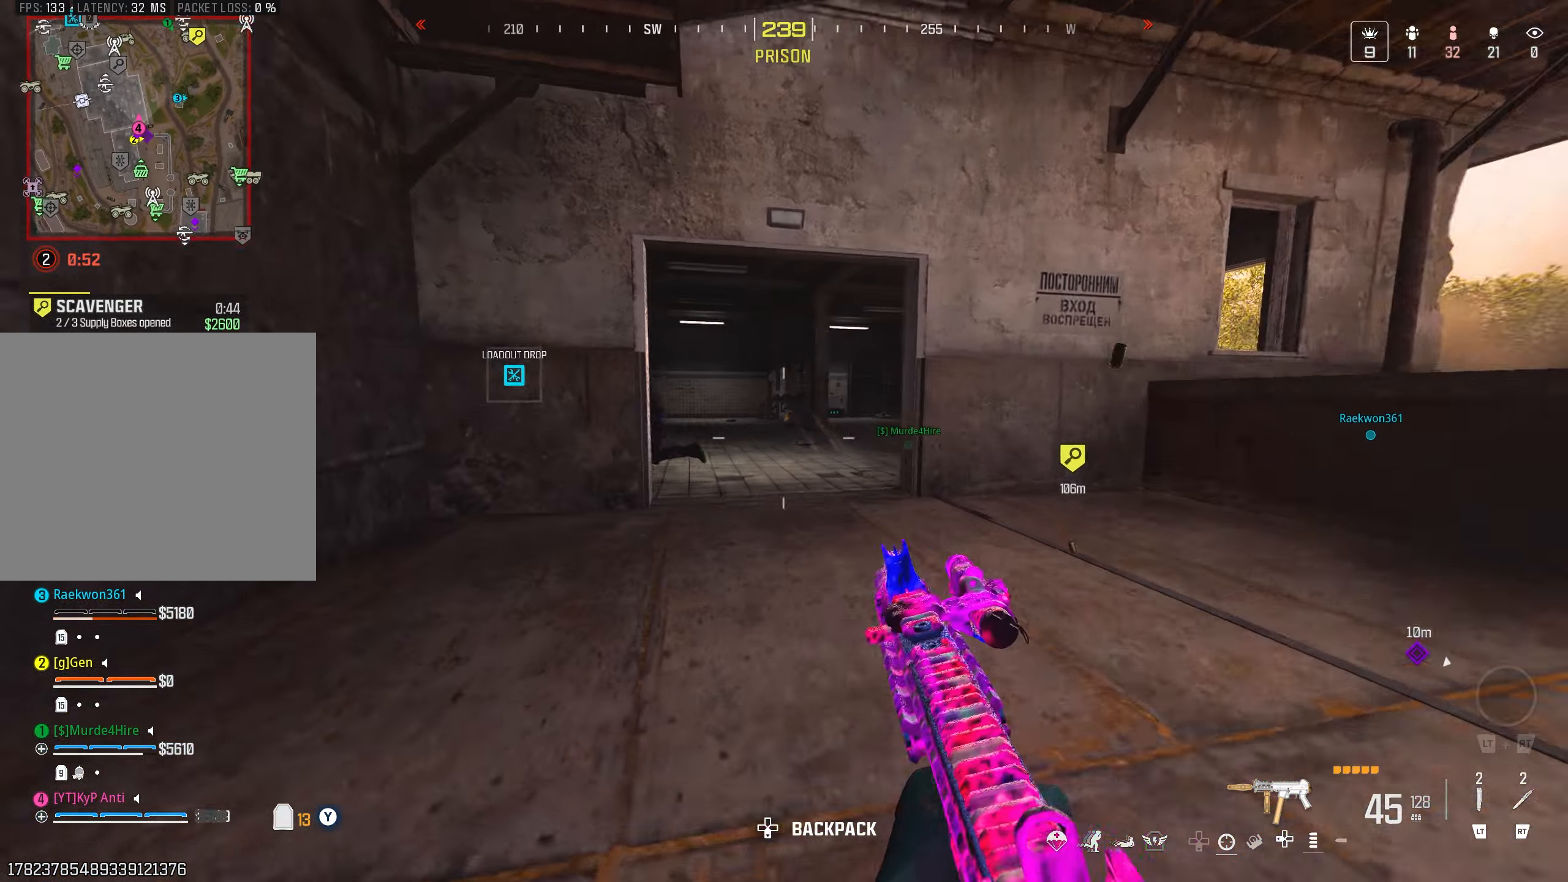
{"buttons": ["L2"], "left_stick": "up", "right_stick": "left", "events": [[83, "right_stick", "center"], [100, "R1", "up"], [150, "right_stick", "right"], [167, "L2", "down"], [267, "L2", "up"], [317, "right_stick", "left"], [433, "L2", "down"]]}
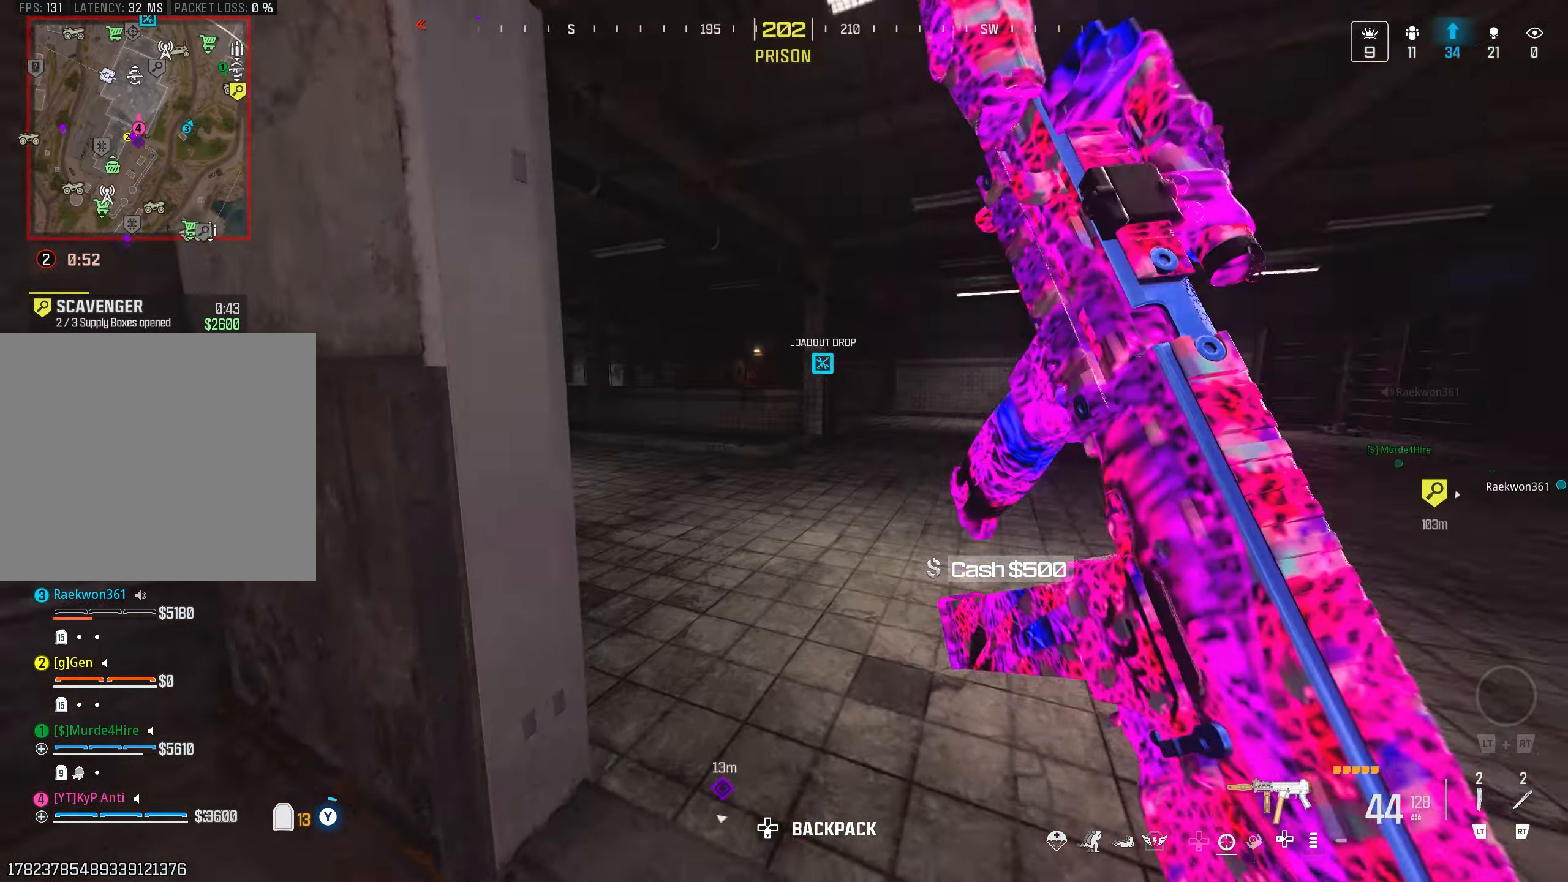
{"buttons": ["R1"], "left_stick": "up", "right_stick": "right", "events": [[17, "L2", "up"], [233, "CIRCLE", "down"], [300, "CIRCLE", "up"], [383, "CROSS", "down"], [383, "right_stick", "center"], [433, "right_stick", "right"], [450, "R1", "down"], [483, "CROSS", "up"]]}
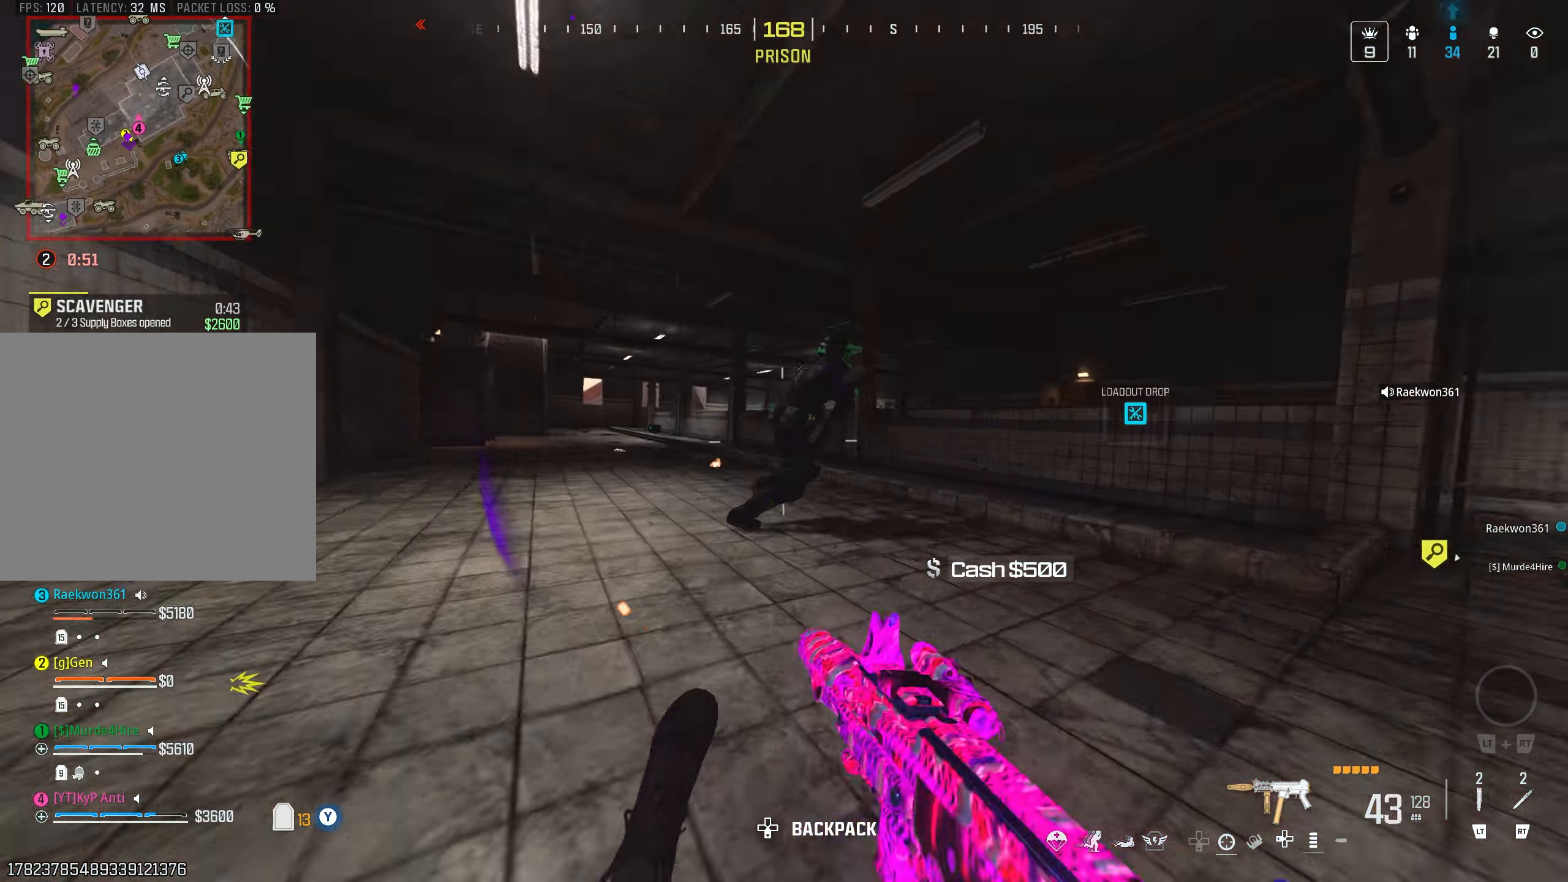
{"buttons": ["L1", "R1"], "left_stick": "down", "right_stick": "down-right", "events": [[100, "left_stick", "left"], [133, "right_stick", "center"], [217, "right_stick", "down-right"], [267, "left_stick", "down-left"], [350, "L1", "down"], [383, "left_stick", "down"]]}
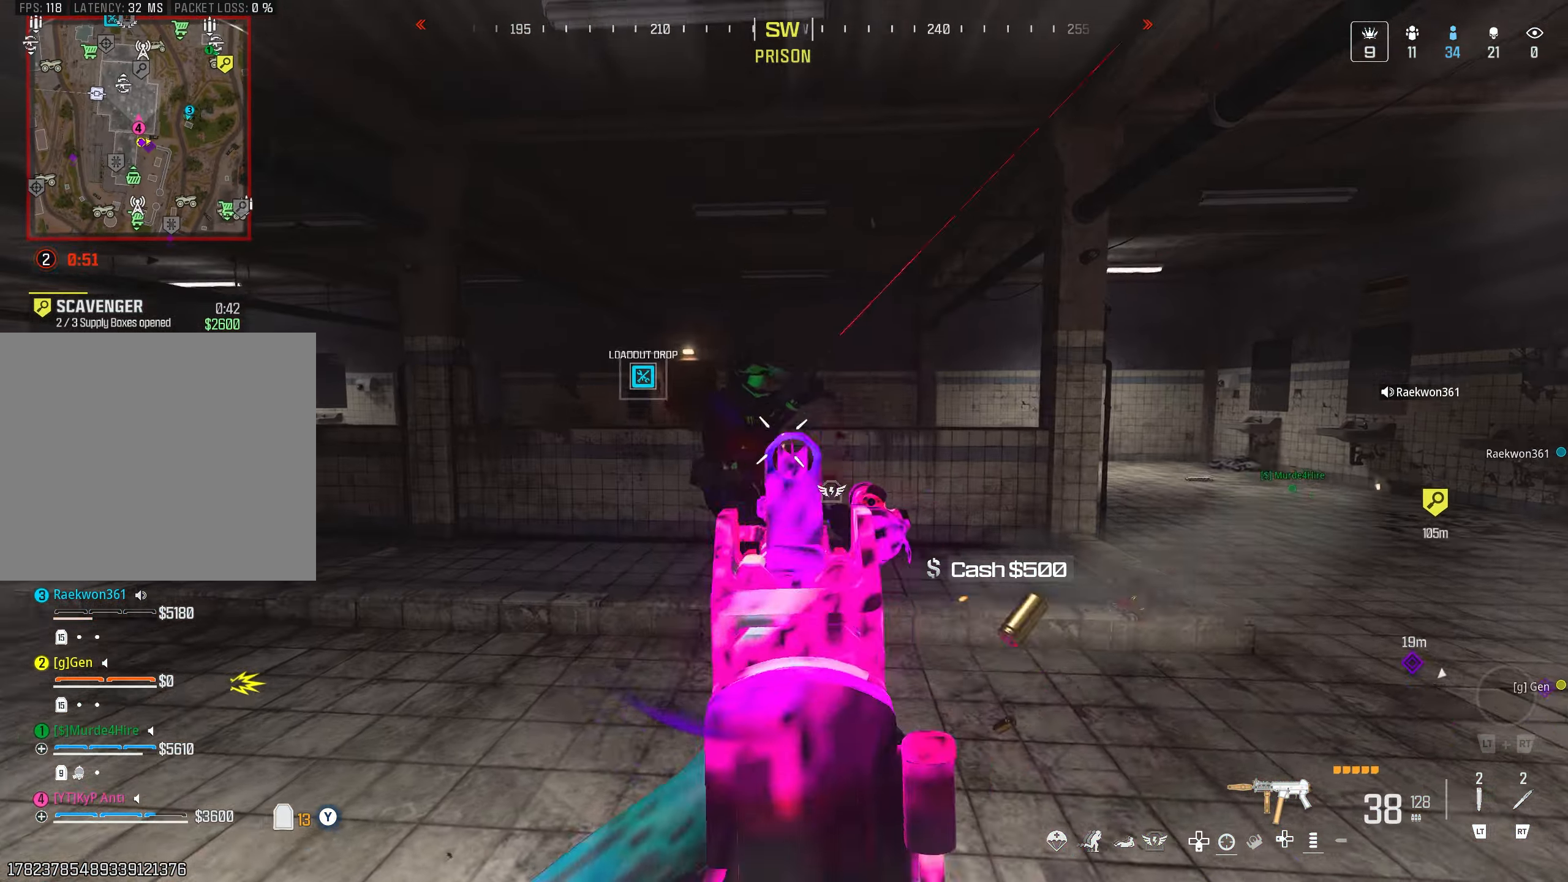
{"buttons": ["R1"], "left_stick": "down", "right_stick": "center", "events": [[67, "right_stick", "center"], [117, "left_stick", "down-left"], [117, "right_stick", "left"], [350, "right_stick", "center"], [400, "left_stick", "down"], [500, "L1", "up"]]}
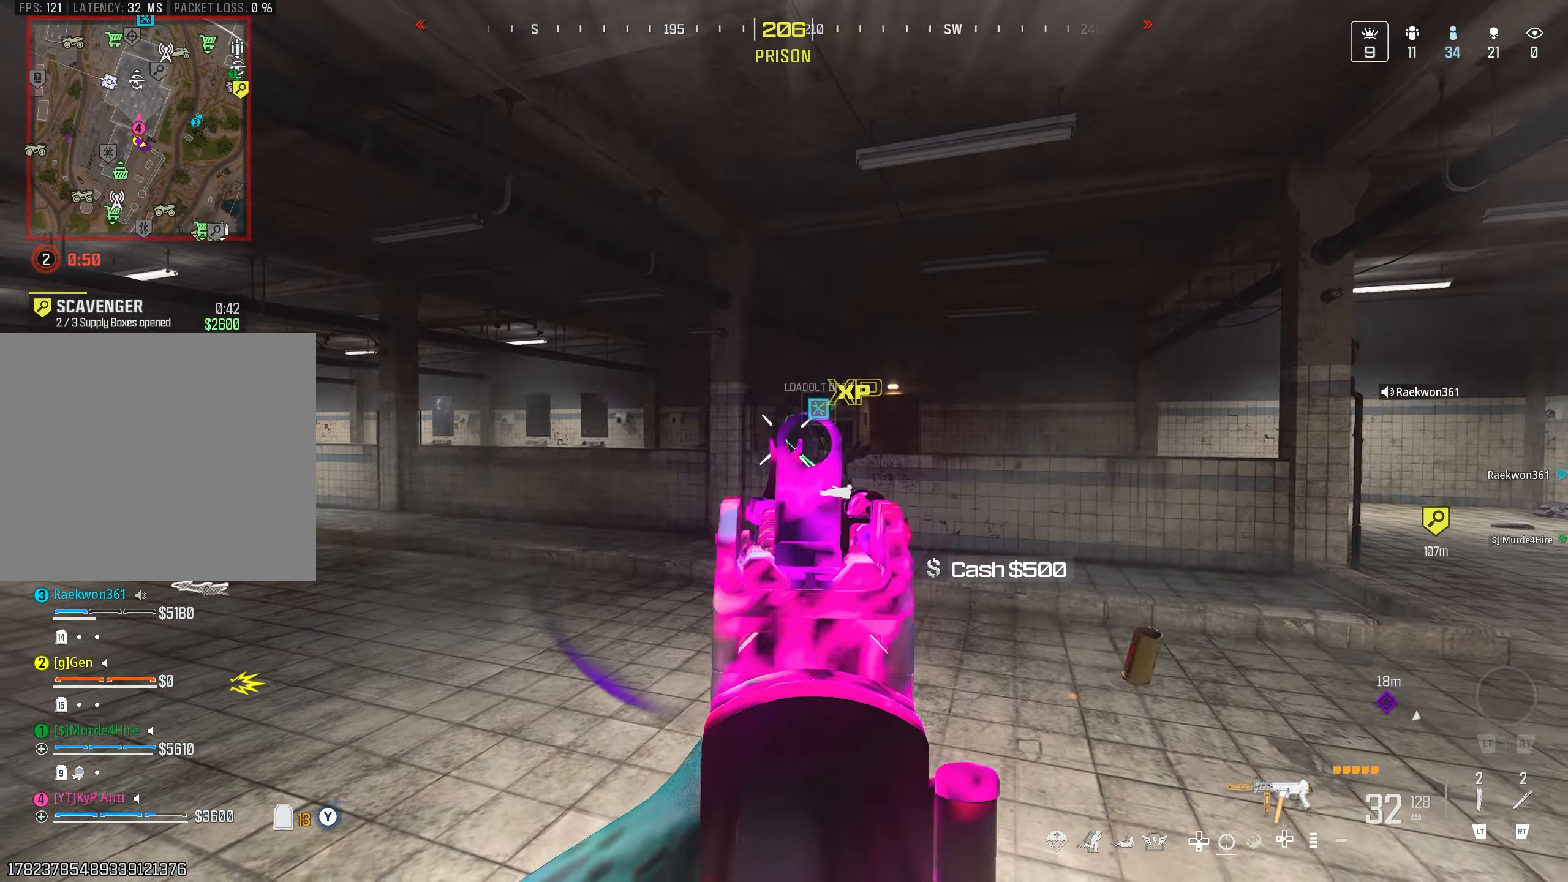
{"buttons": [], "left_stick": "up", "right_stick": "right", "events": [[50, "R1", "up"], [100, "right_stick", "right"], [117, "left_stick", "up-right"], [150, "L2", "down"], [233, "left_stick", "up"], [250, "L2", "up"], [400, "CIRCLE", "down"], [483, "CIRCLE", "up"]]}
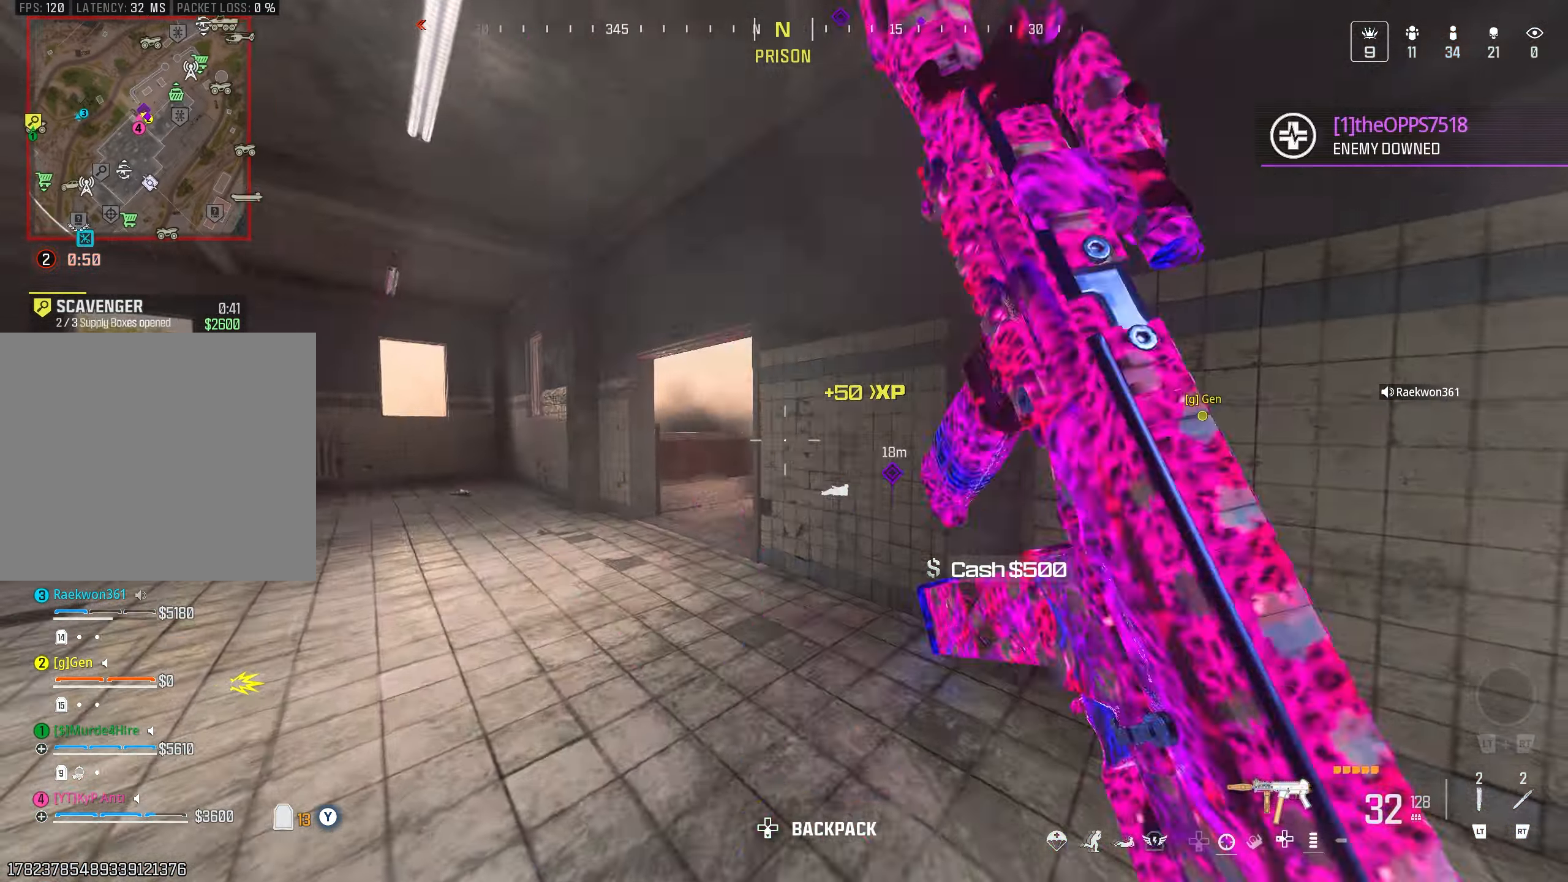
{"buttons": ["L1"], "left_stick": "down", "right_stick": "center", "events": [[50, "right_stick", "center"], [100, "left_stick", "up-left"], [167, "right_stick", "right"], [183, "CROSS", "down"], [300, "L1", "down"], [317, "CROSS", "up"], [383, "left_stick", "down-left"], [450, "left_stick", "down"], [450, "right_stick", "center"]]}
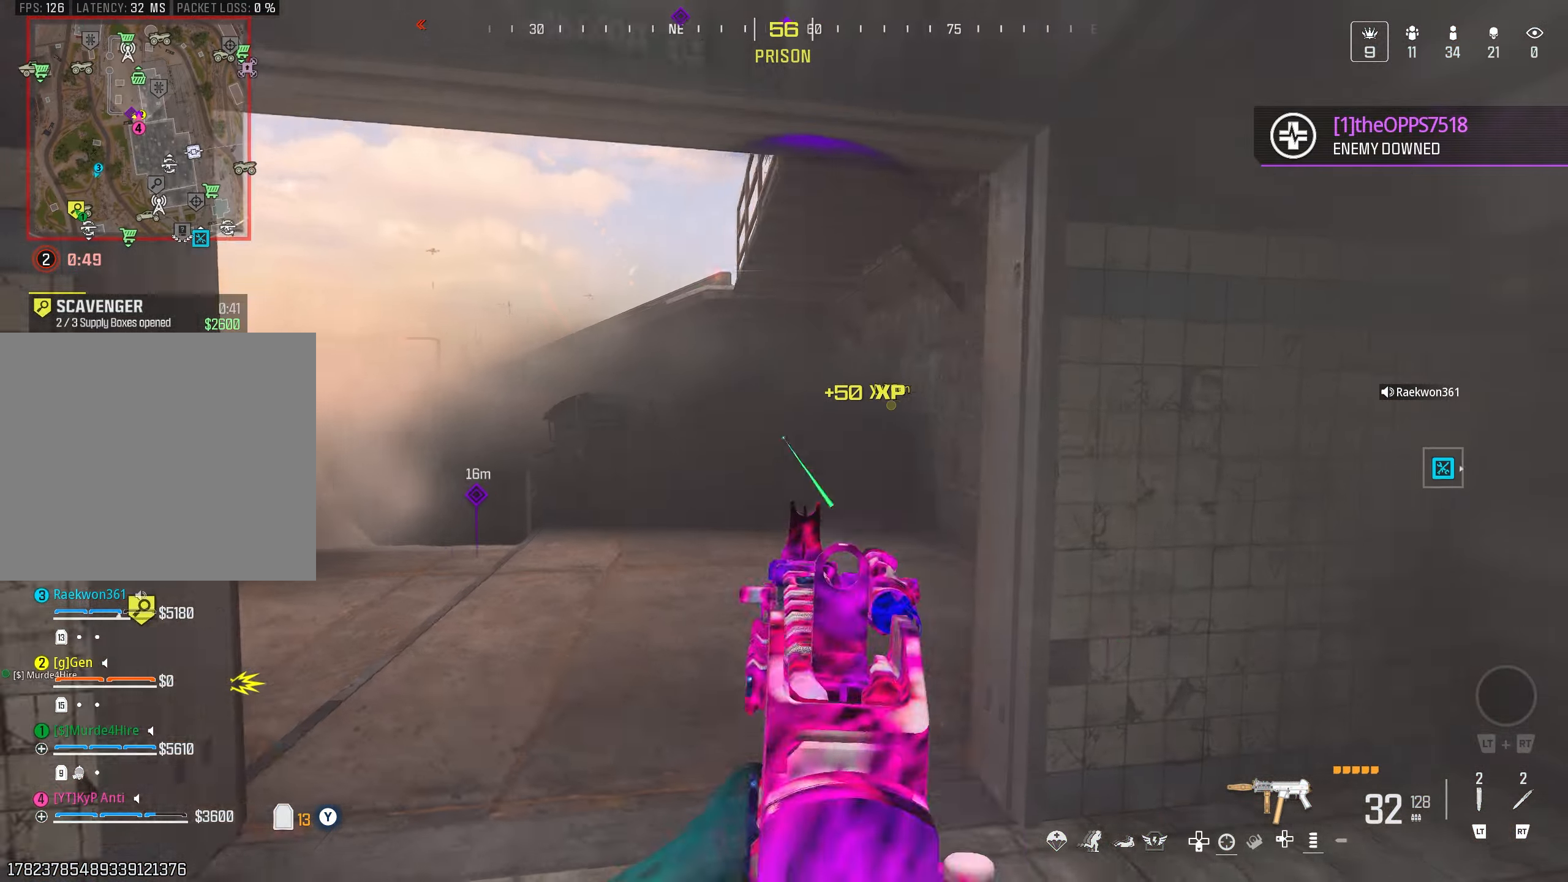
{"buttons": [], "left_stick": "up", "right_stick": "down-right", "events": [[33, "right_stick", "down"], [67, "left_stick", "down-right"], [83, "L1", "up"], [150, "right_stick", "right"], [233, "left_stick", "up-right"], [267, "L2", "down"], [317, "left_stick", "up"], [367, "L2", "up"], [367, "right_stick", "down-right"]]}
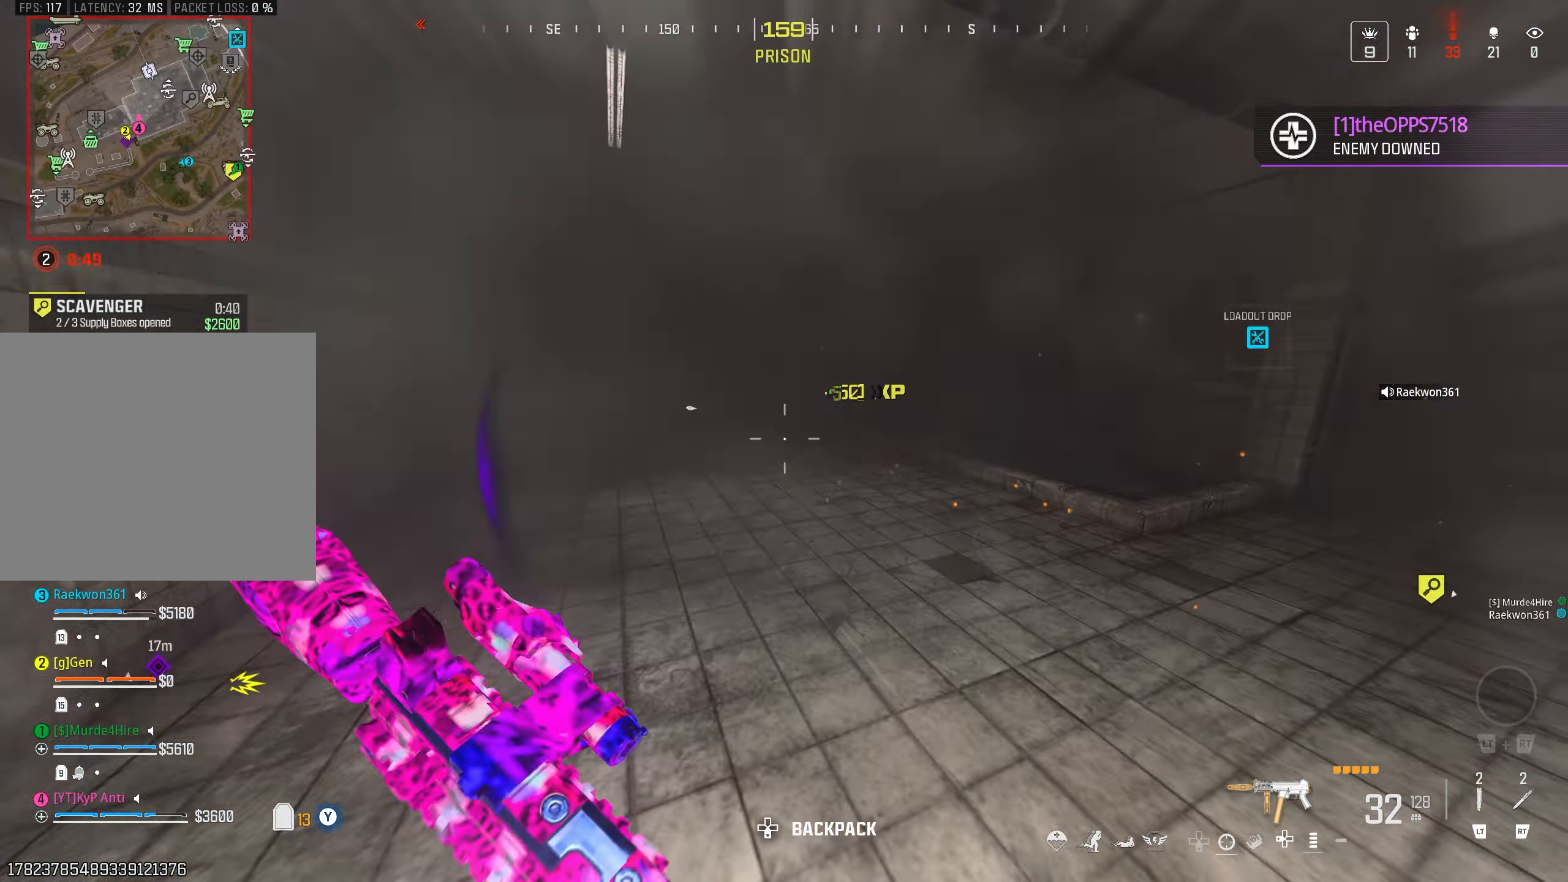
{"buttons": [], "left_stick": "up", "right_stick": "down-right", "events": [[150, "right_stick", "center"], [217, "CIRCLE", "down"], [317, "CIRCLE", "up"], [367, "right_stick", "down-right"], [417, "CROSS", "down"], [467, "CROSS", "up"]]}
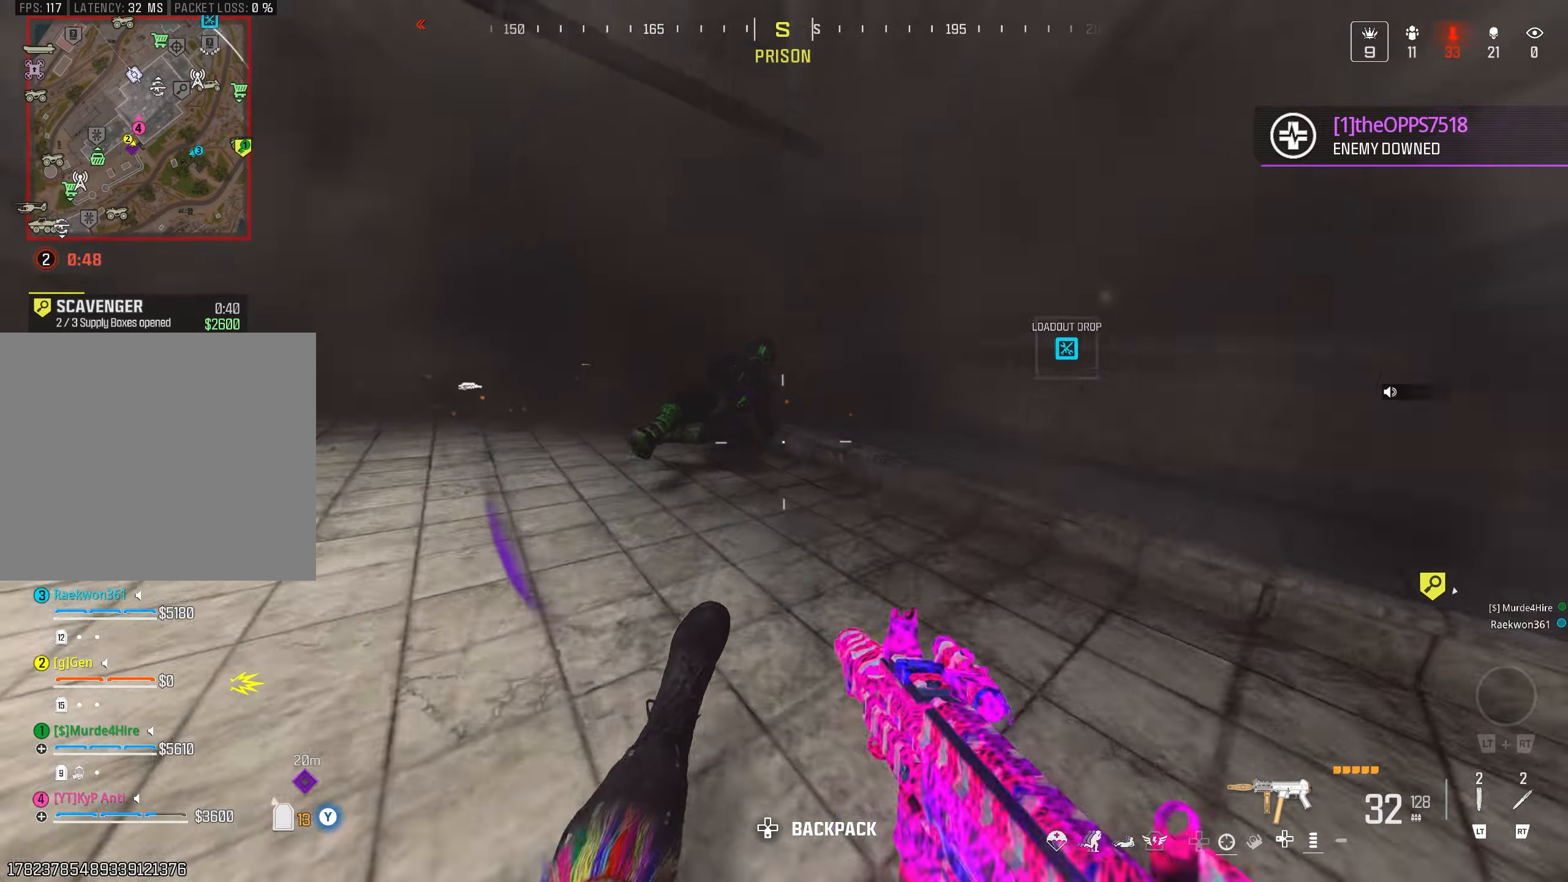
{"buttons": [], "left_stick": "up", "right_stick": "up-left", "events": [[34, "right_stick", "center"], [67, "R2", "down"], [134, "right_stick", "down-left"], [167, "R2", "up"], [350, "CROSS", "down"], [367, "right_stick", "center"], [400, "CROSS", "up"], [417, "right_stick", "down-left"], [500, "right_stick", "up-left"]]}
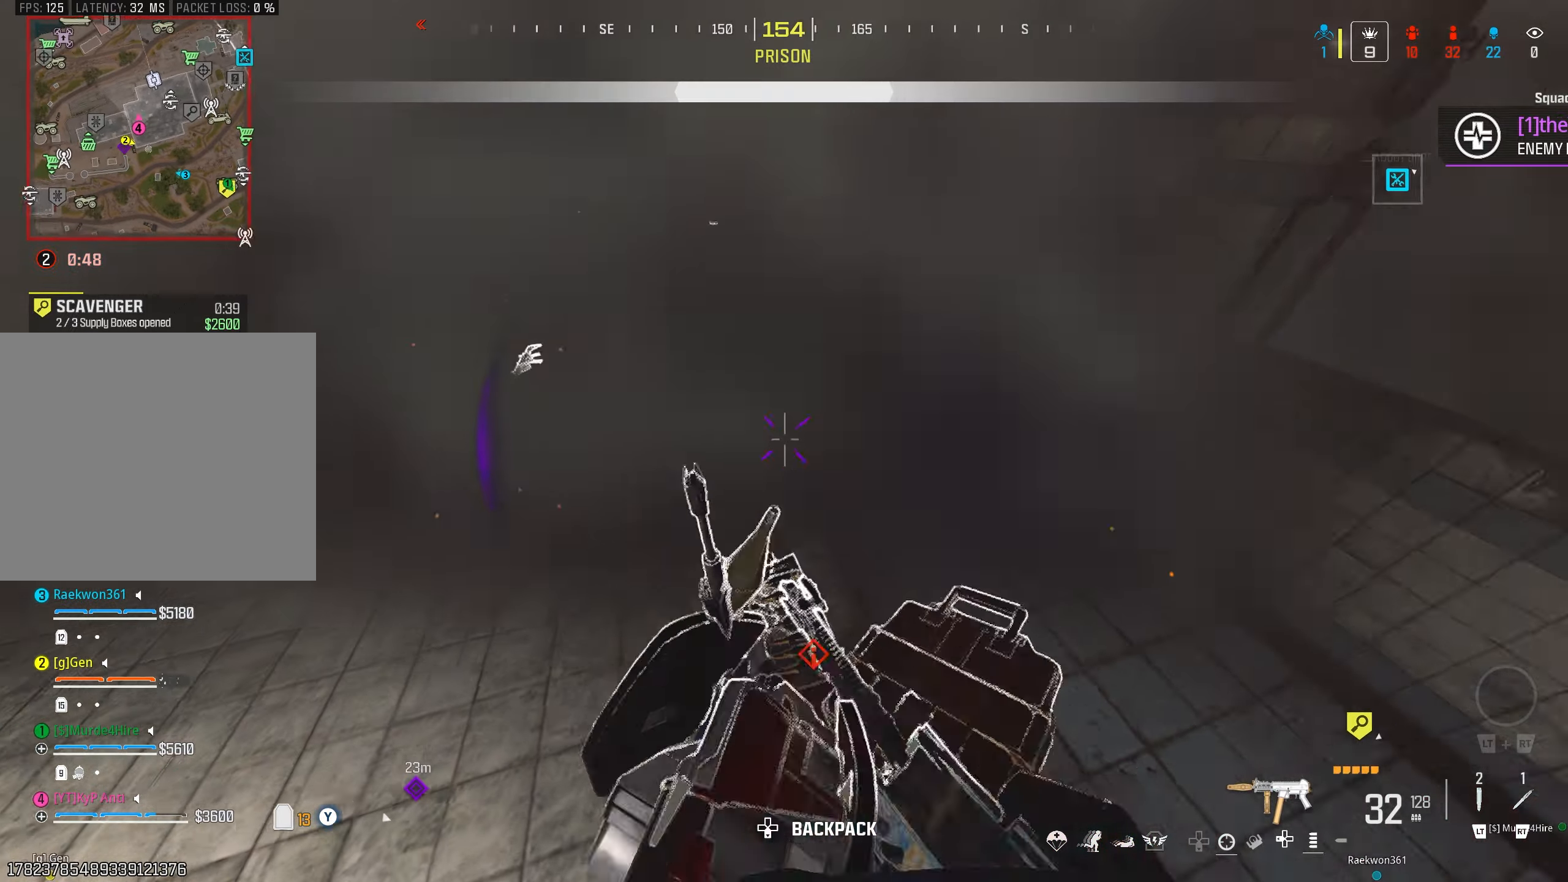
{"buttons": ["TRIANGLE"], "left_stick": "up", "right_stick": "up-left", "events": [[34, "TRIANGLE", "down"], [67, "L3", "down"], [100, "TRIANGLE", "up"], [100, "right_stick", "left"], [117, "L3", "up"], [134, "left_stick", "right"], [167, "TRIANGLE", "down"], [250, "TRIANGLE", "up"], [300, "right_stick", "up"], [350, "TRIANGLE", "down"], [367, "left_stick", "up"], [450, "TRIANGLE", "up"], [467, "right_stick", "up-left"], [484, "TRIANGLE", "down"]]}
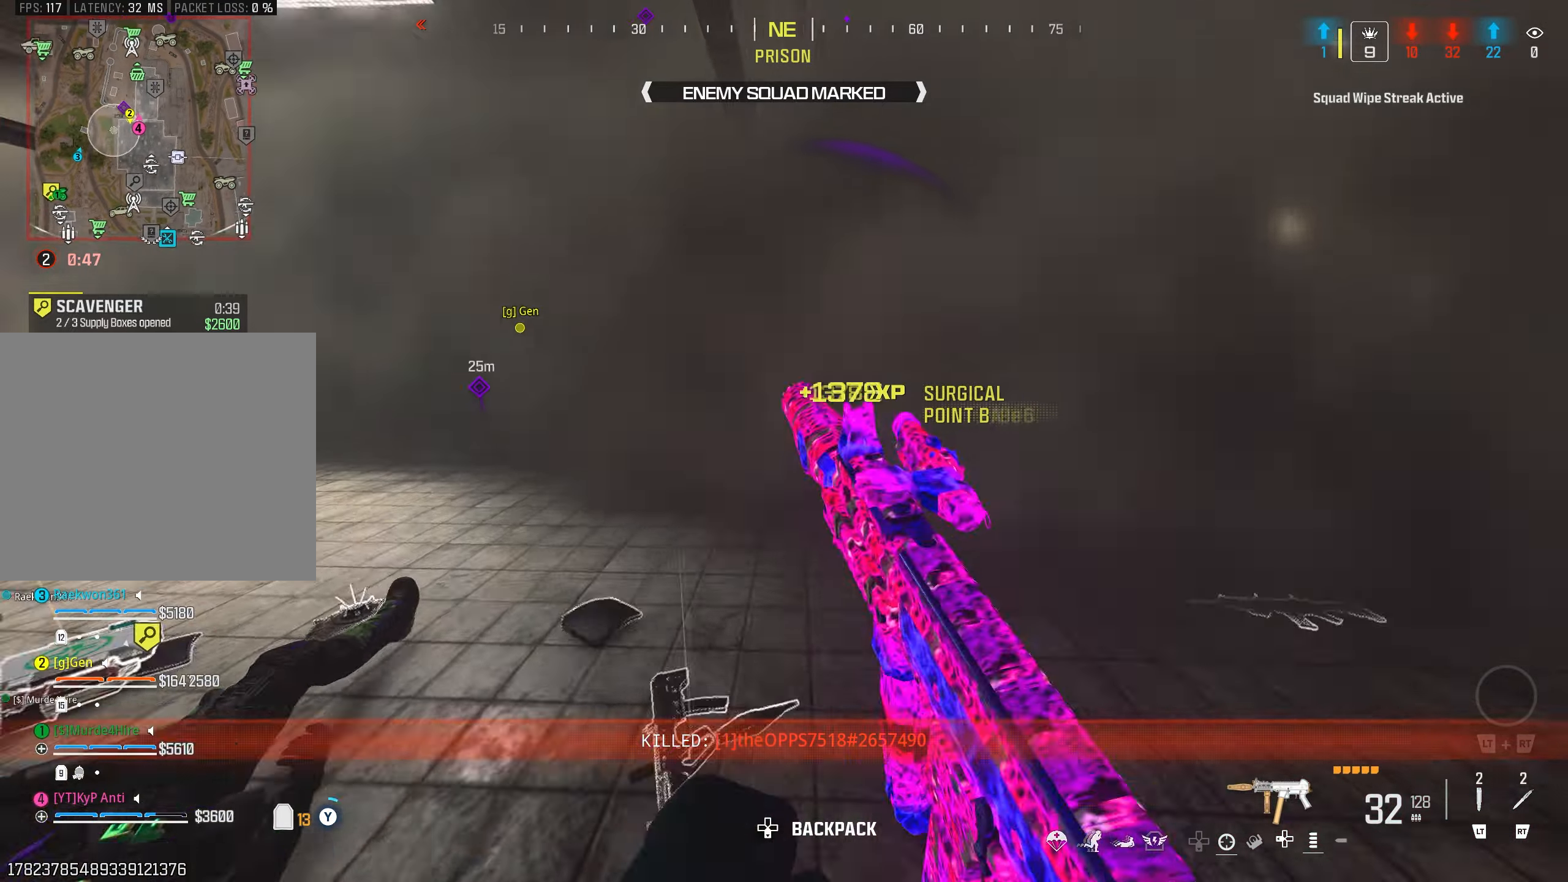
{"buttons": [], "left_stick": "up", "right_stick": "down-right", "events": [[67, "right_stick", "right"], [84, "TRIANGLE", "up"], [300, "CIRCLE", "down"], [317, "right_stick", "center"], [367, "right_stick", "down-right"], [384, "CIRCLE", "up"]]}